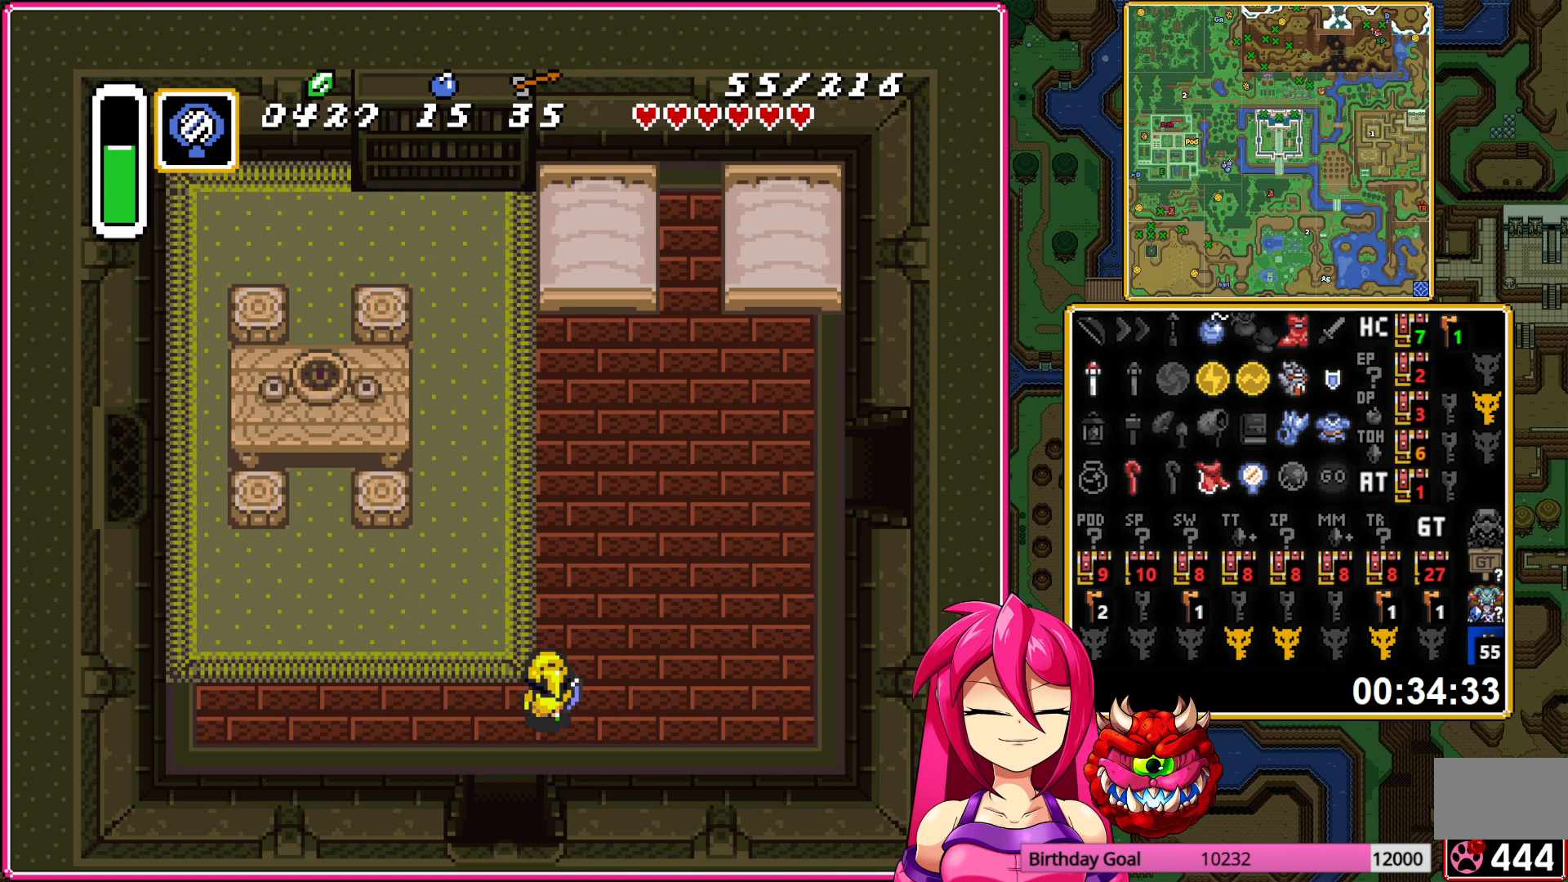
Gameplay with a controller (Nintendo layout); each line is a JSON object with the inputs held at the frame after it. "events" lists button and stick changes between this image and that frame as [ms after this image, input, new state], when the widget could be followed in between. Not read: L3 R3.
{"buttons": ["DPAD_UP", "DPAD_RIGHT"], "events": []}
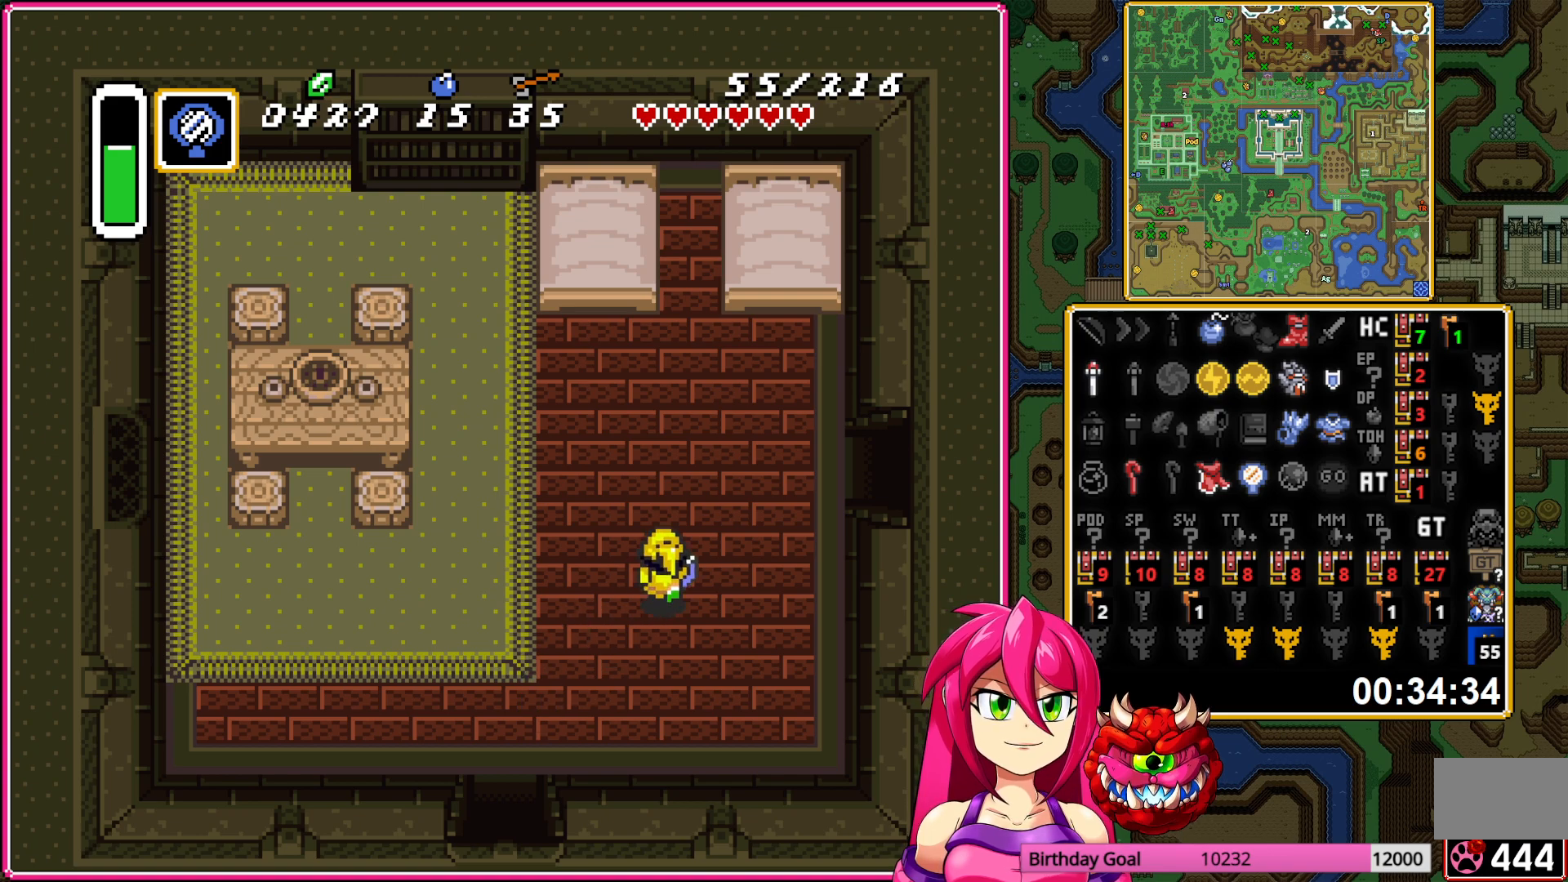
{"buttons": ["DPAD_RIGHT"], "events": [[283, "DPAD_UP", "up"]]}
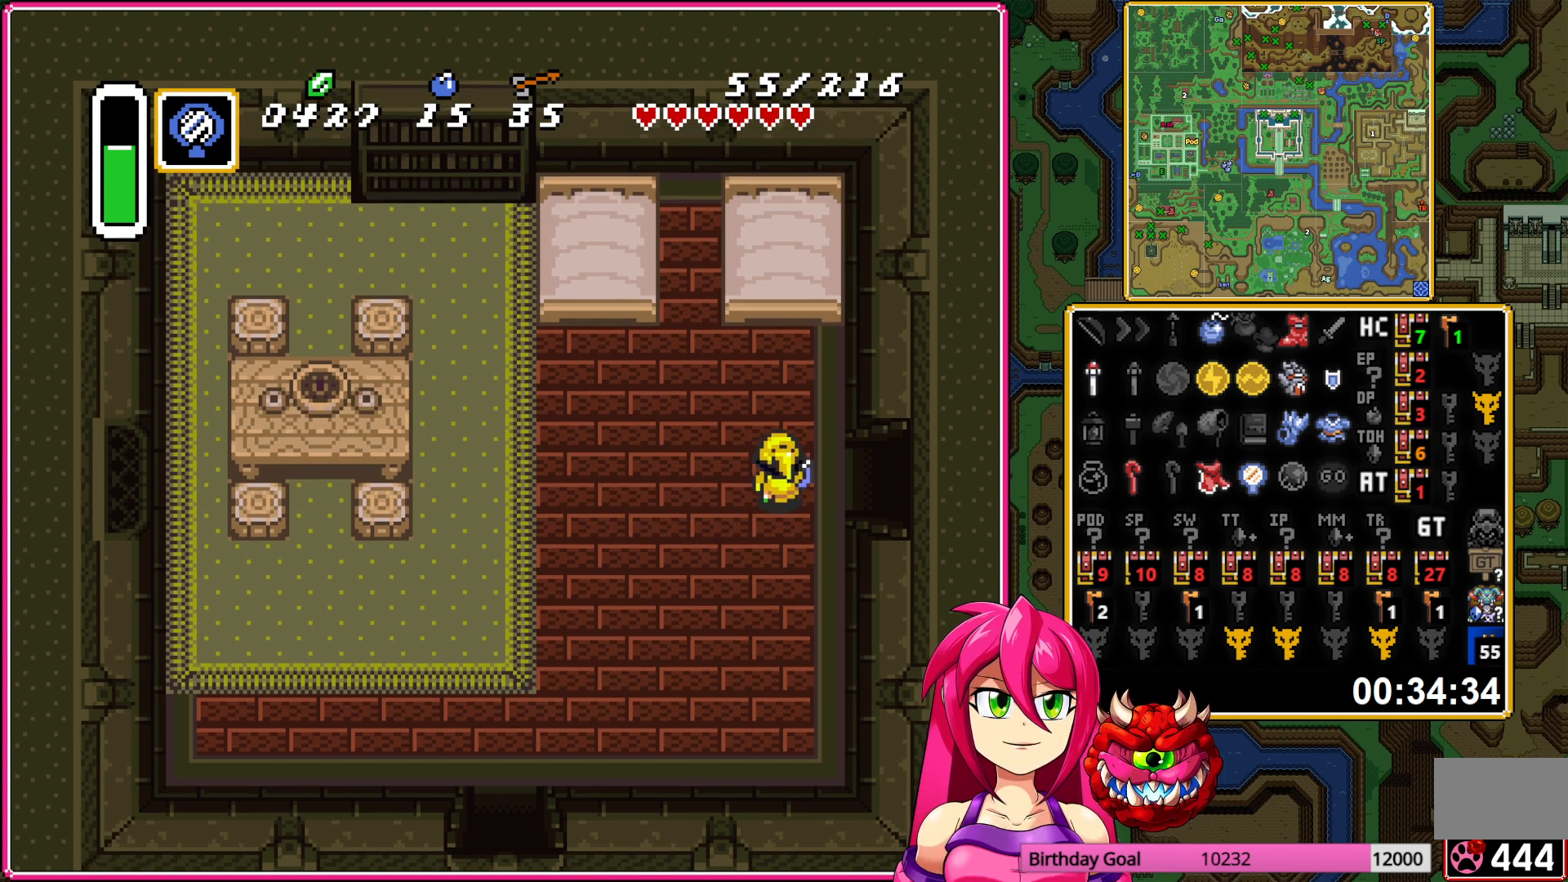
{"buttons": ["DPAD_RIGHT"], "events": []}
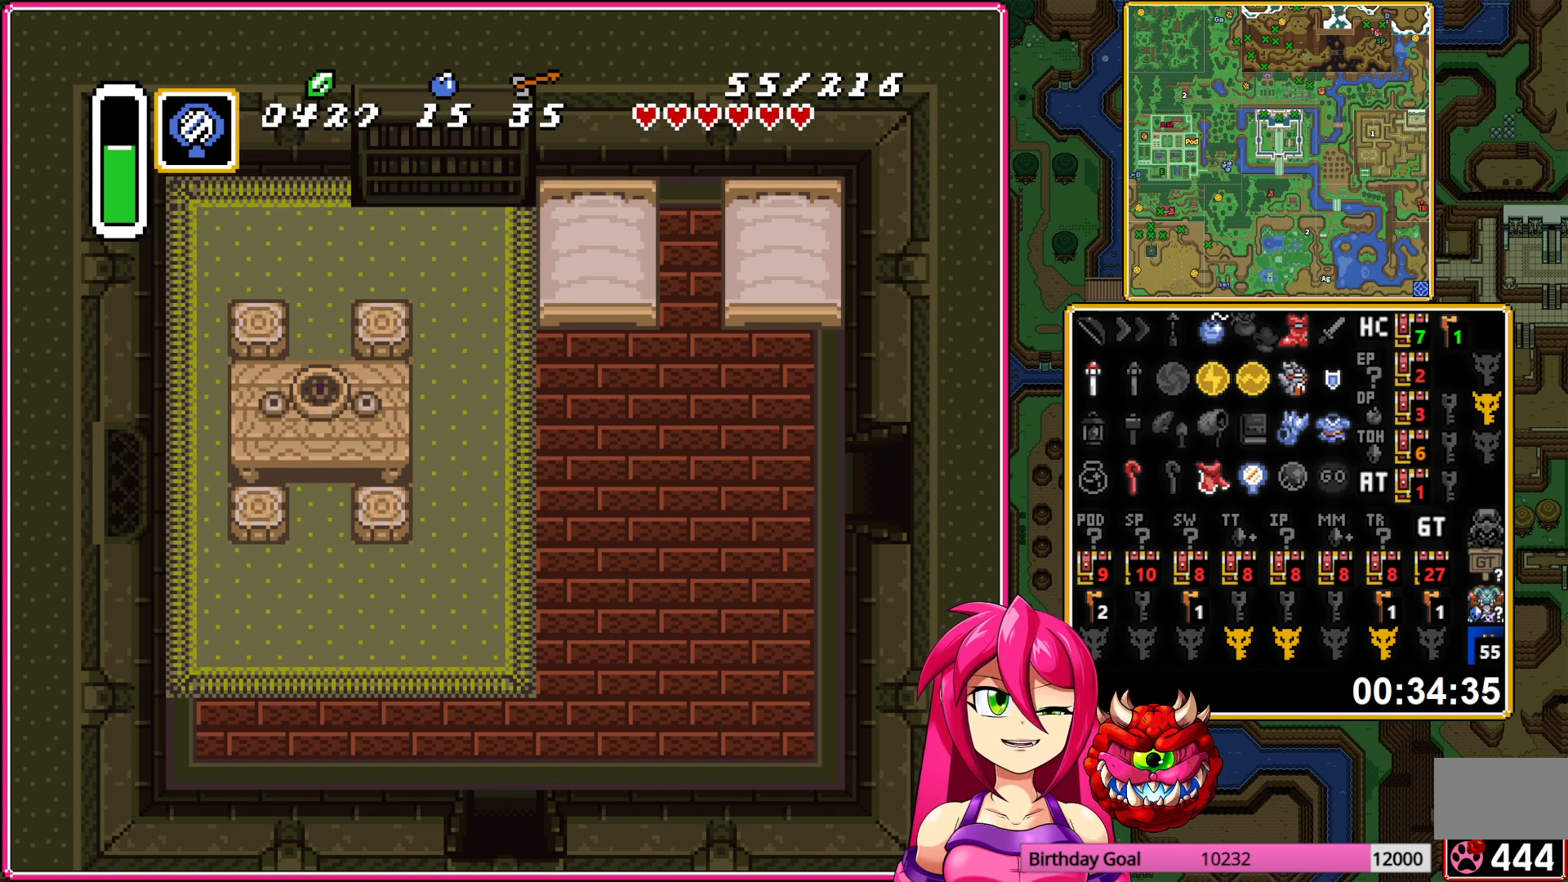
{"buttons": ["DPAD_RIGHT"], "events": []}
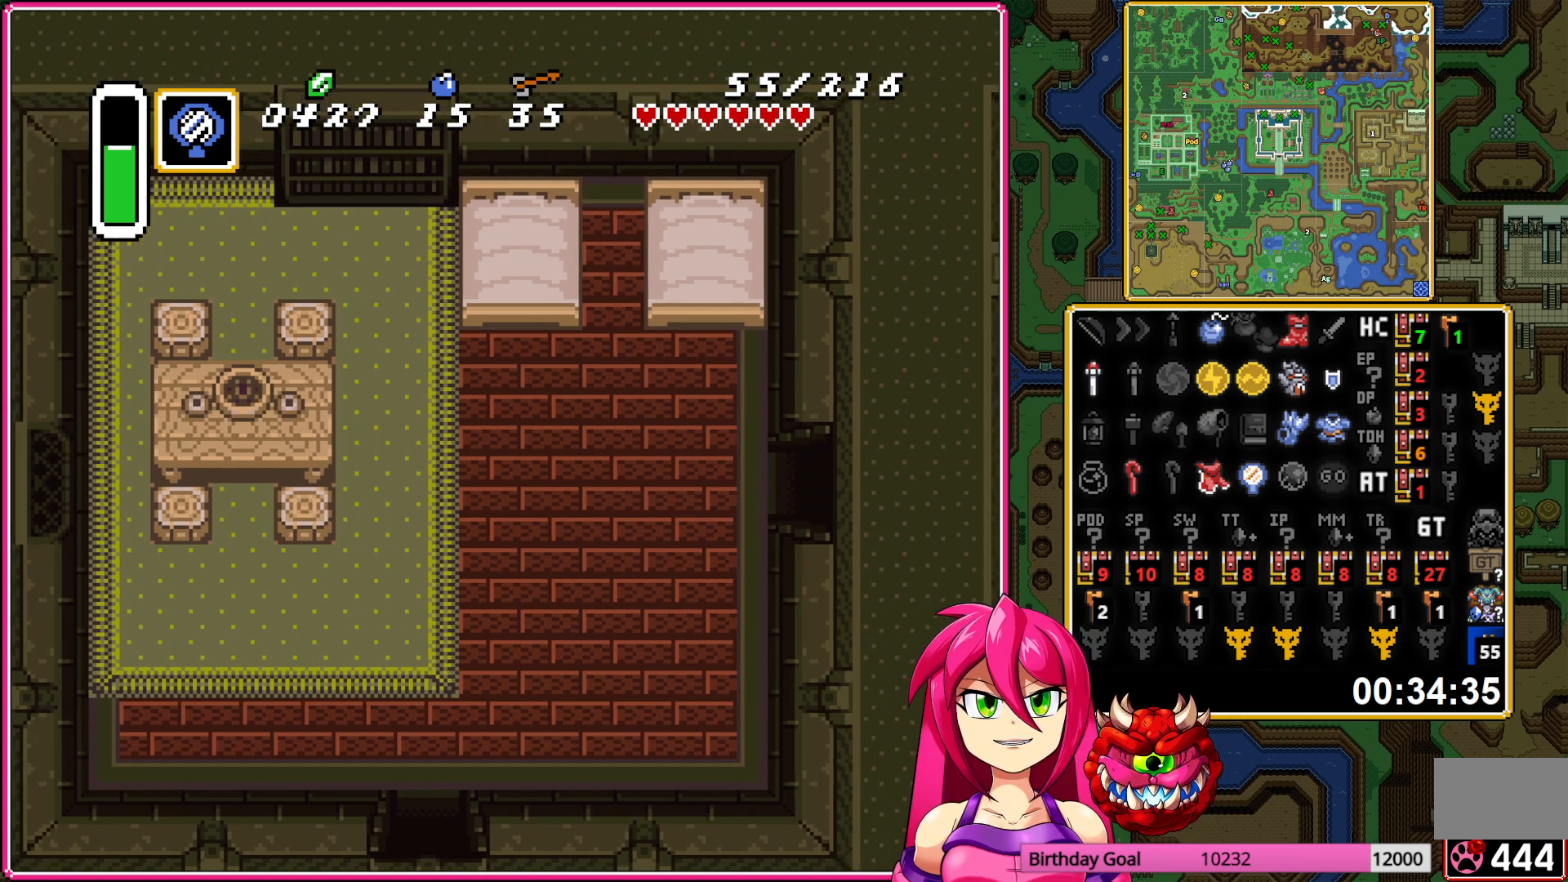
{"buttons": ["DPAD_RIGHT"], "events": []}
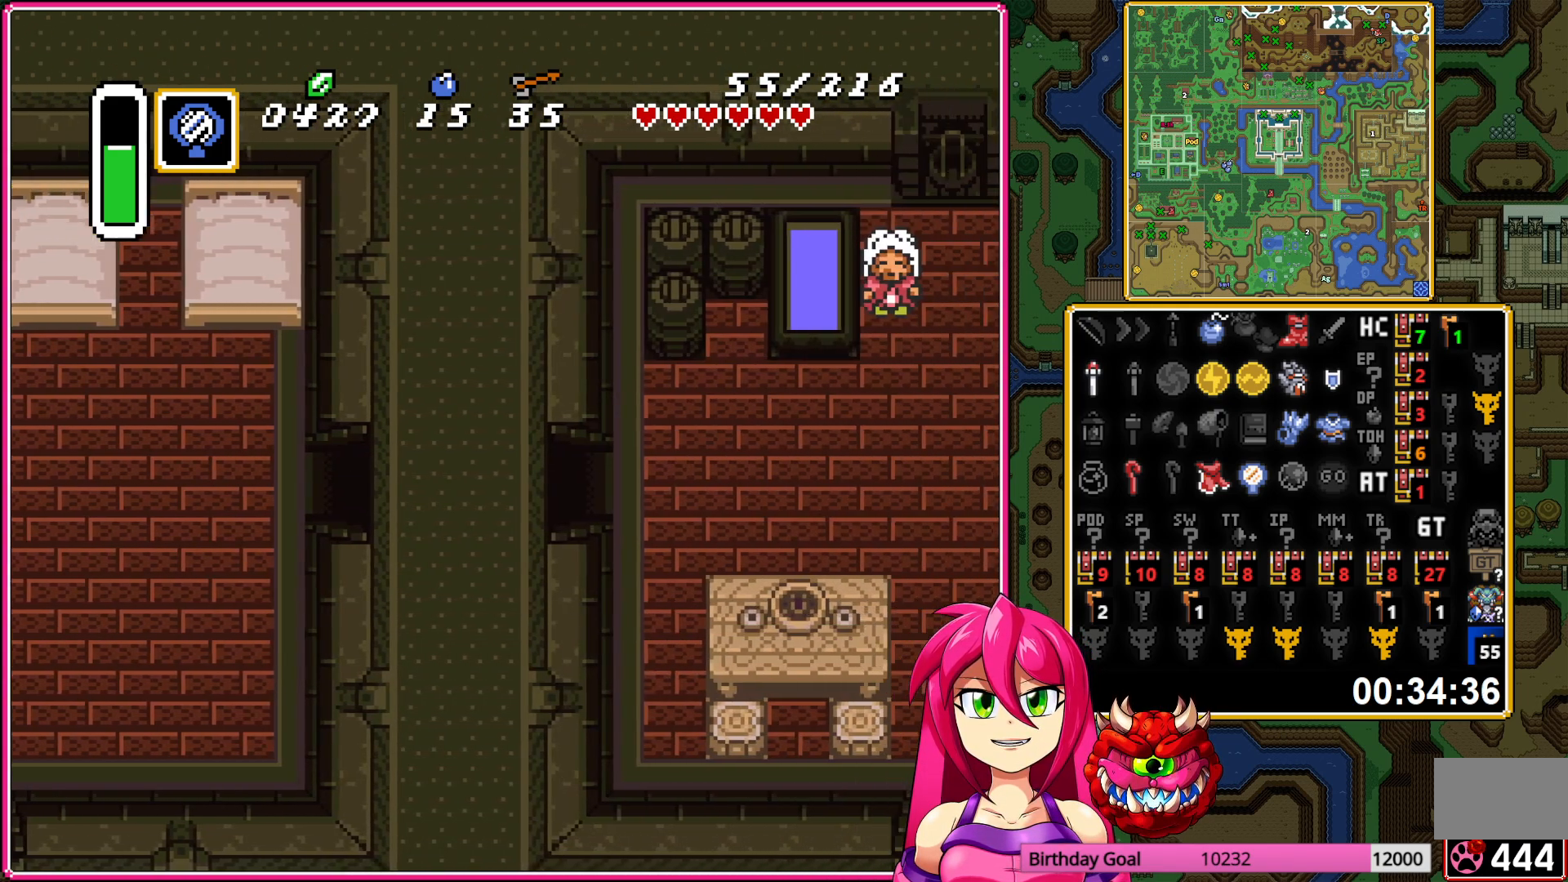
{"buttons": ["DPAD_RIGHT"], "events": []}
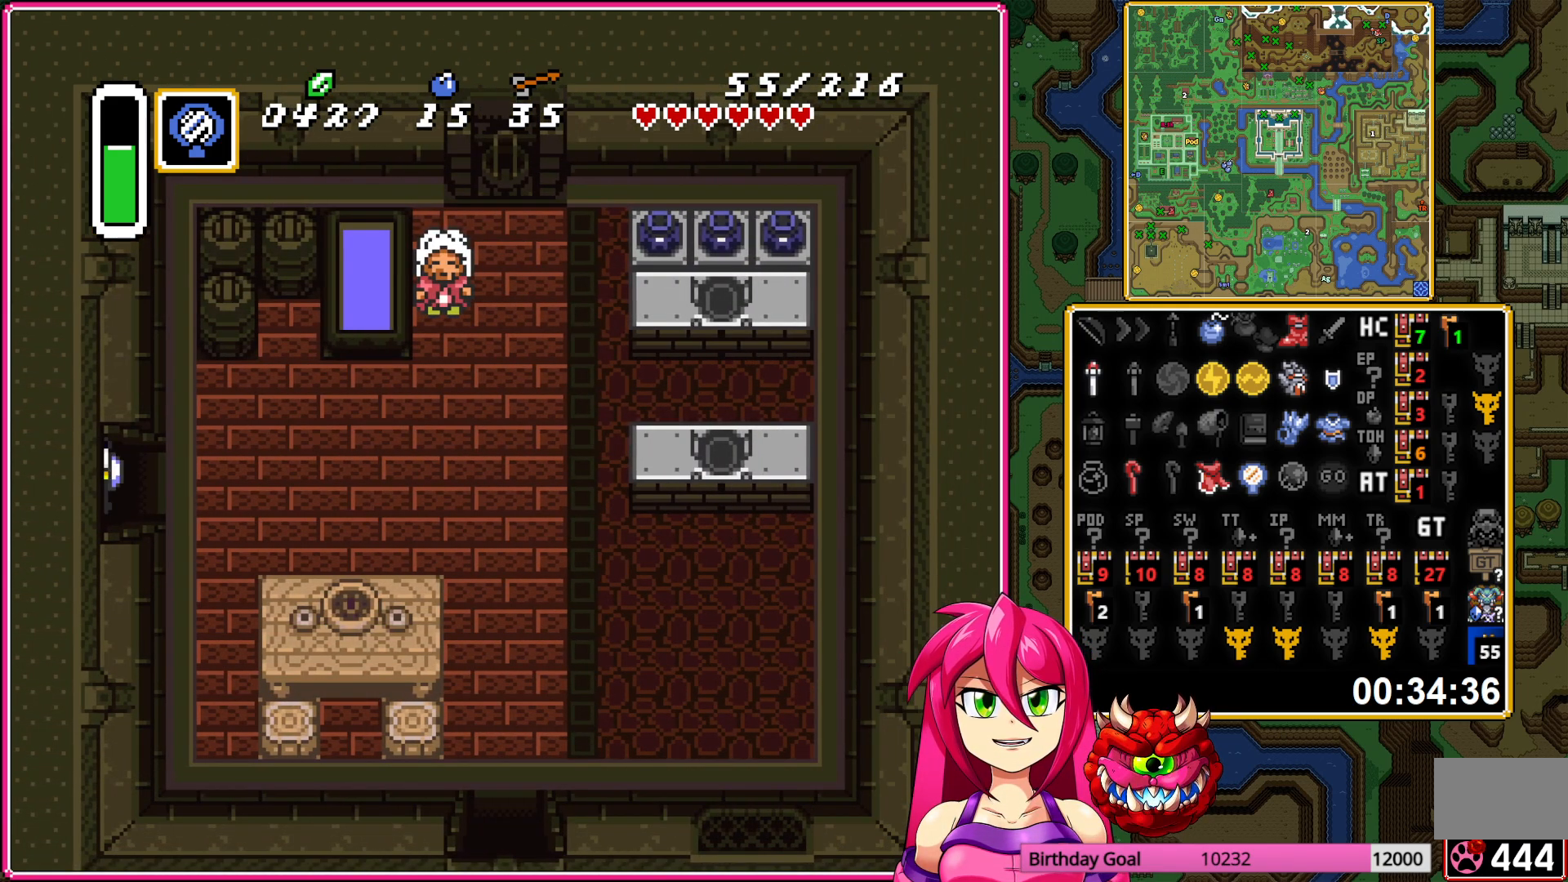
{"buttons": ["DPAD_RIGHT"], "events": []}
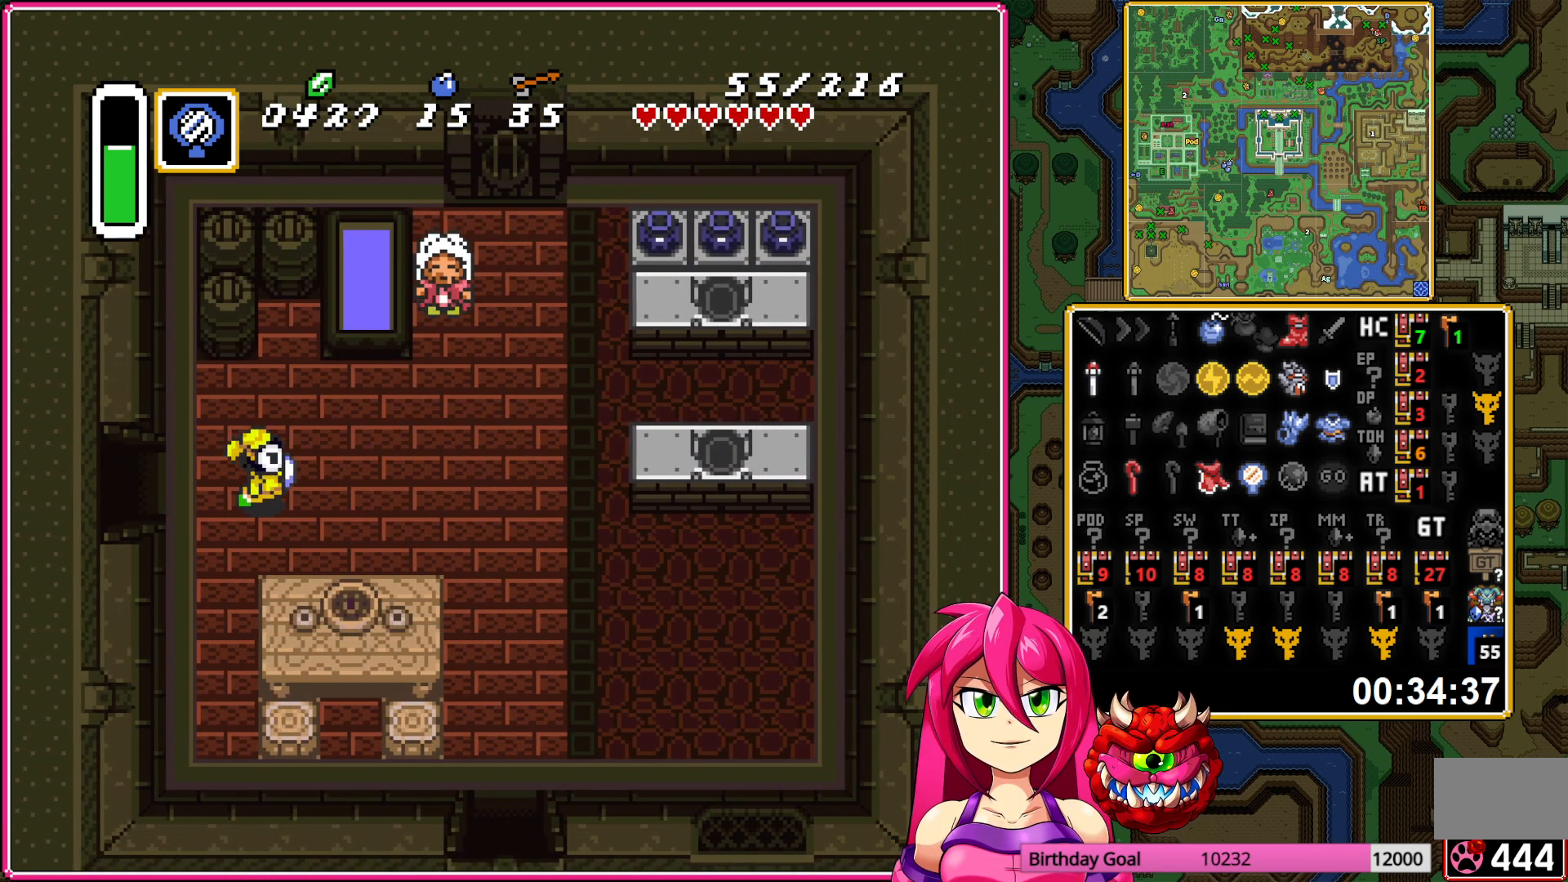
{"buttons": ["DPAD_DOWN", "DPAD_RIGHT"], "events": [[217, "DPAD_DOWN", "down"]]}
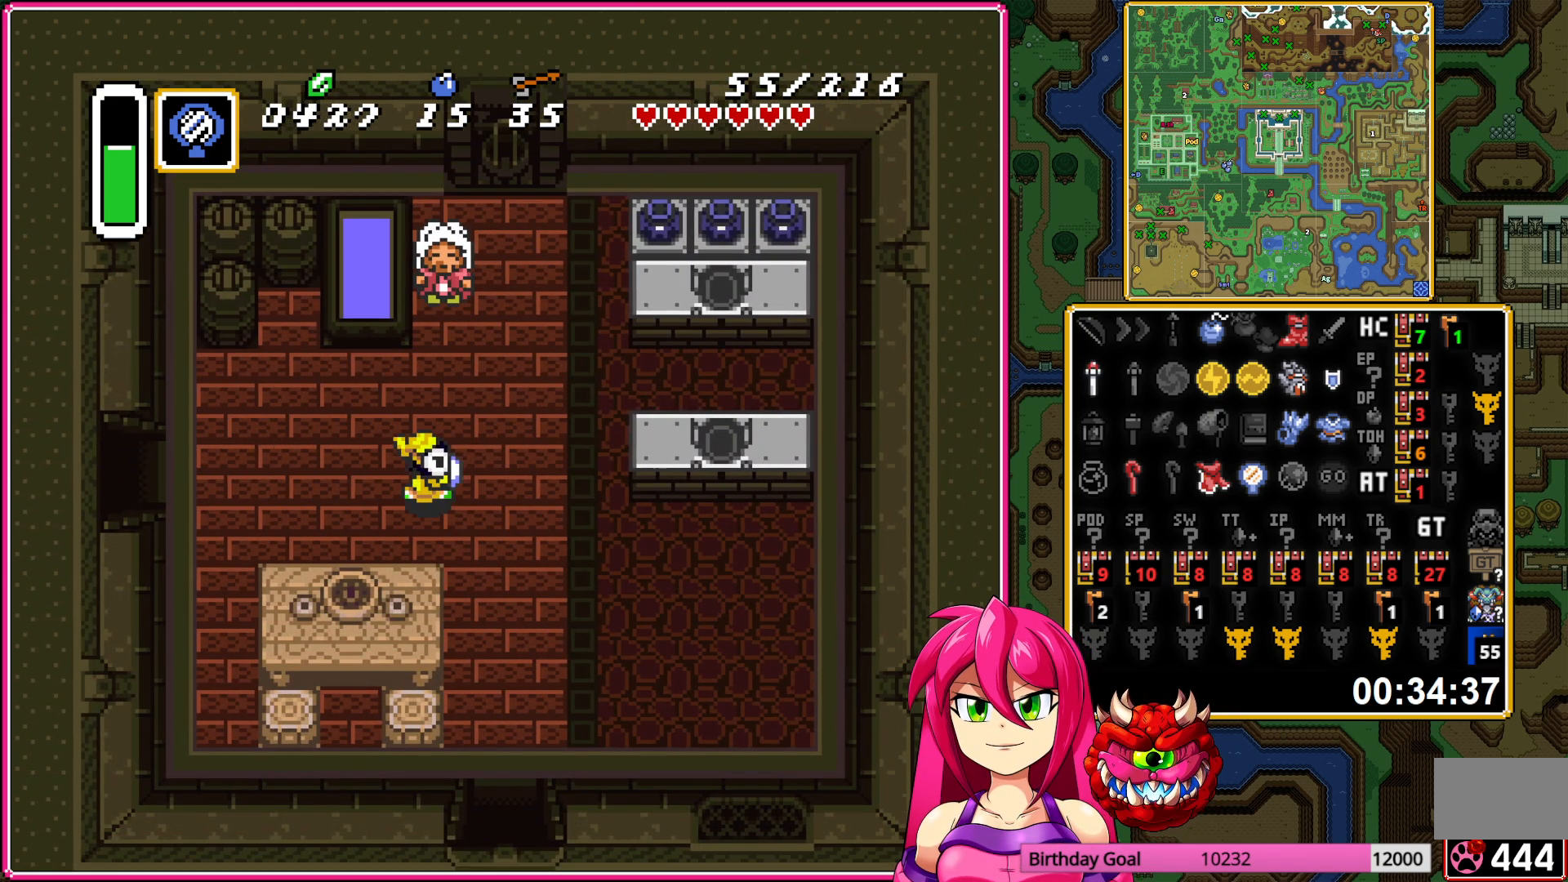
{"buttons": ["DPAD_DOWN"], "events": [[100, "DPAD_RIGHT", "up"]]}
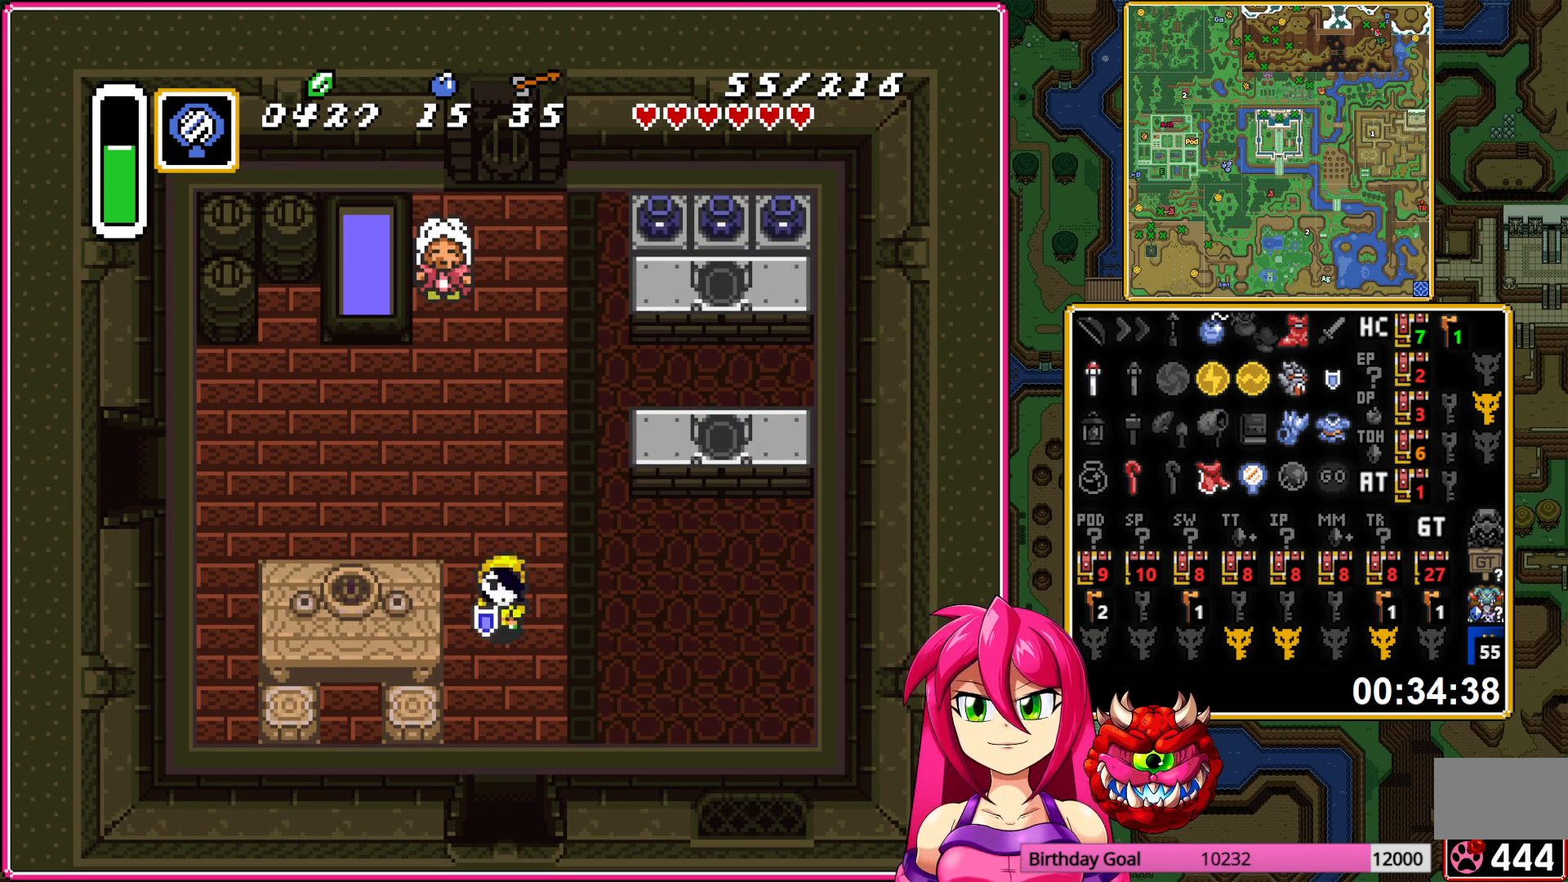
{"buttons": ["DPAD_DOWN"], "events": []}
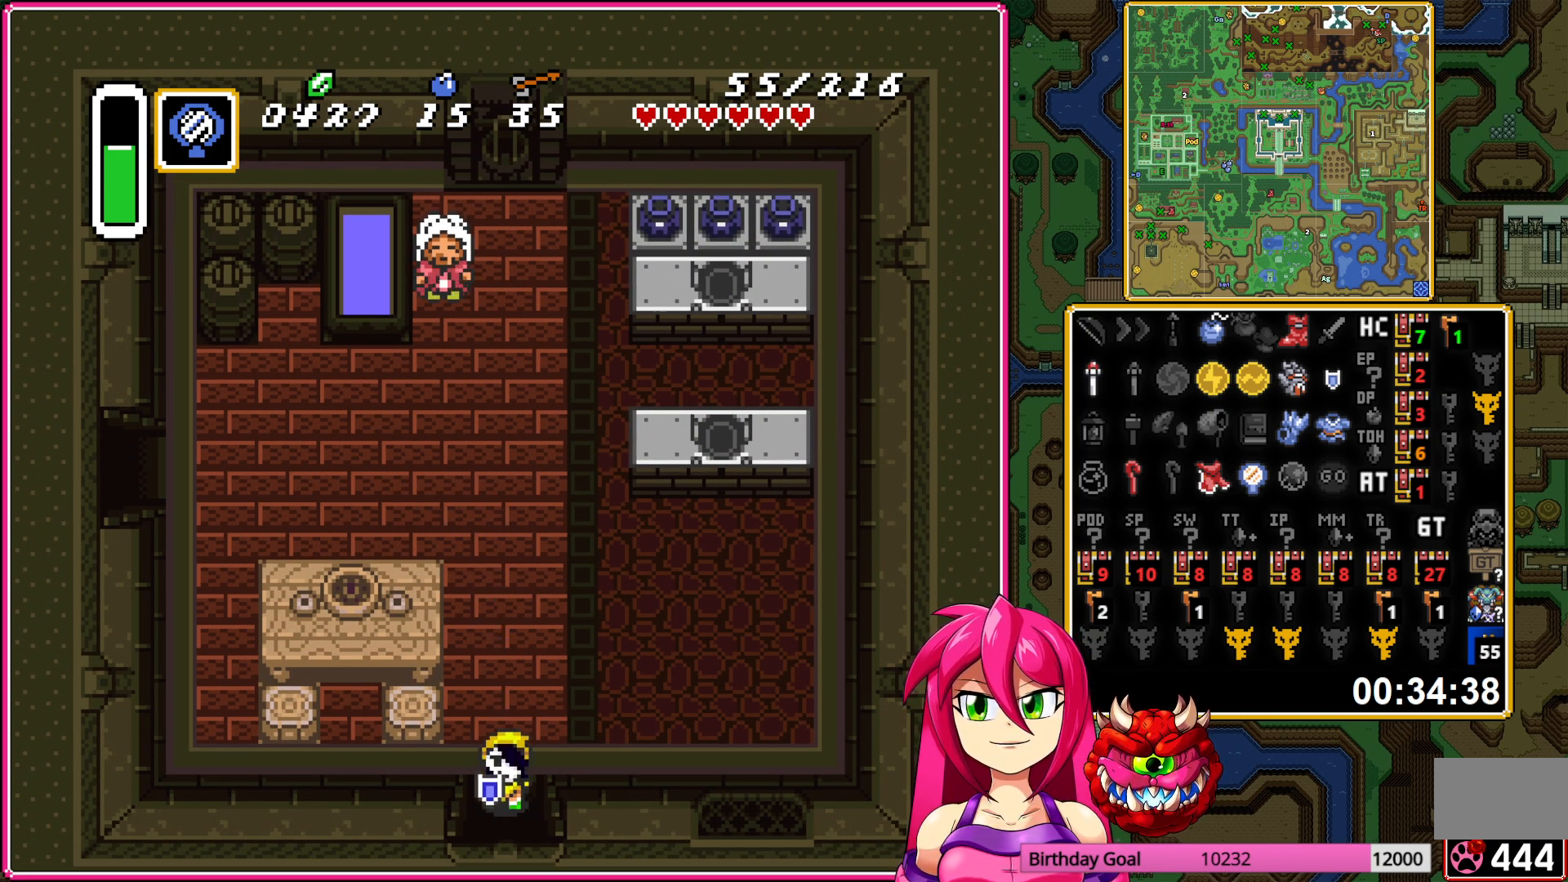
{"buttons": ["DPAD_DOWN"], "events": []}
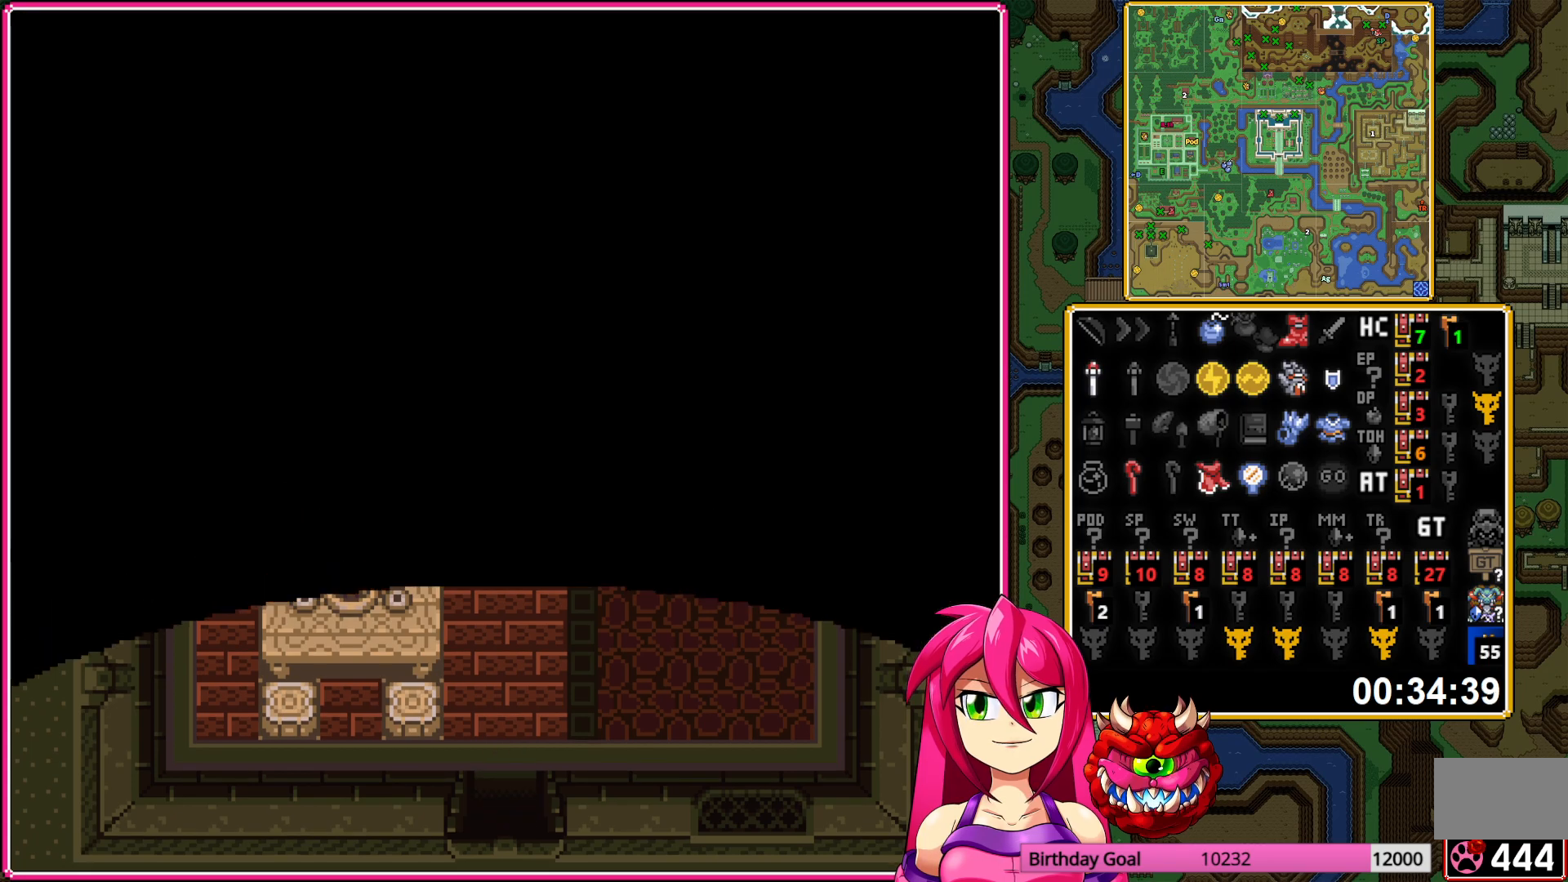
{"buttons": ["DPAD_DOWN"], "events": []}
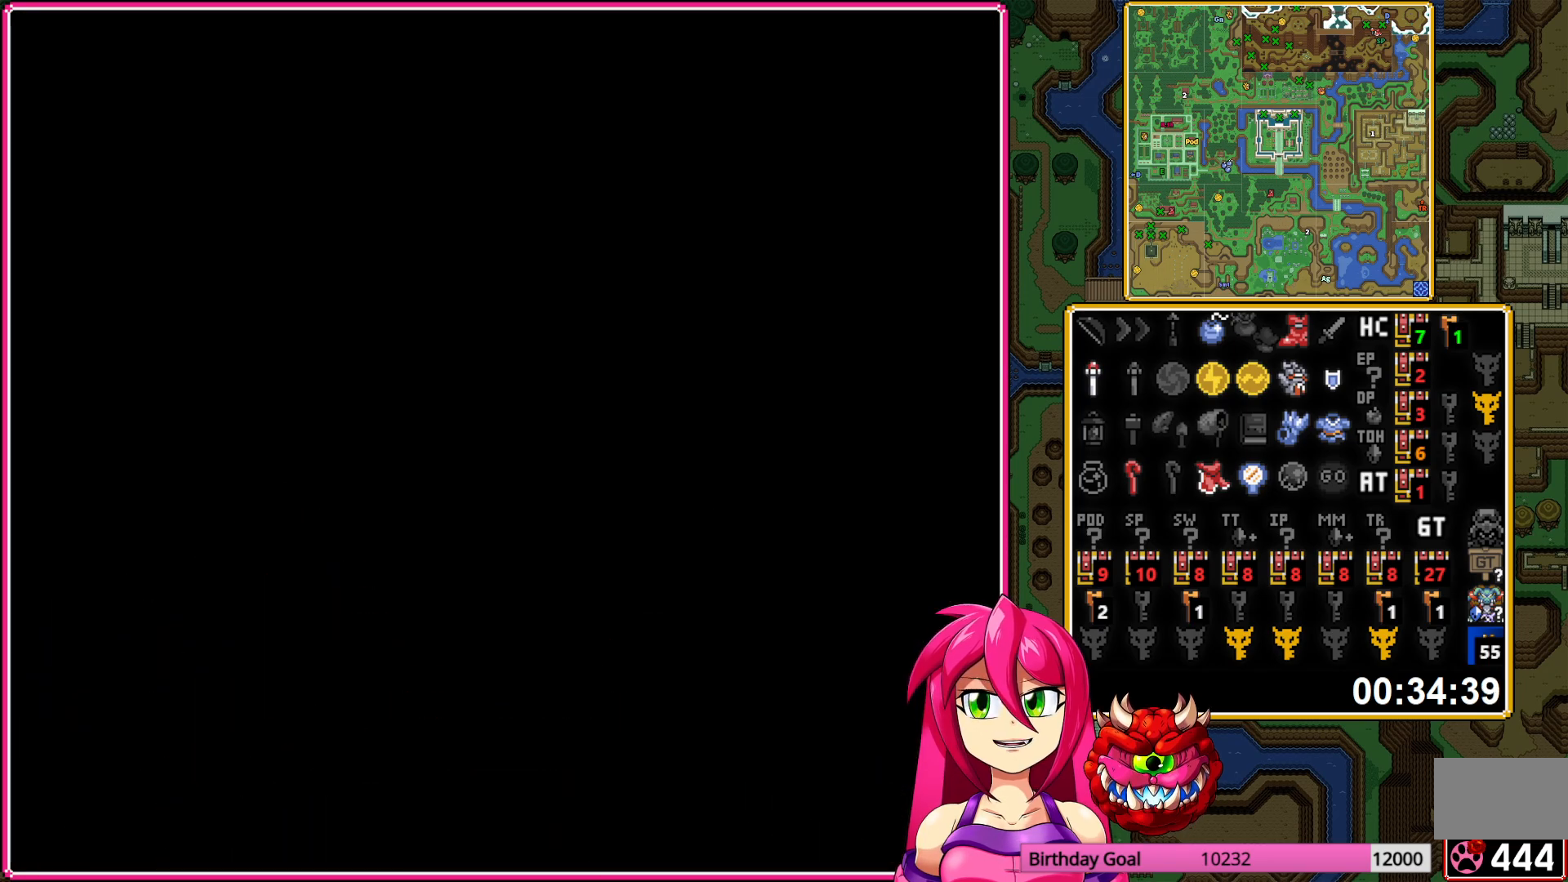
{"buttons": ["DPAD_DOWN"], "events": []}
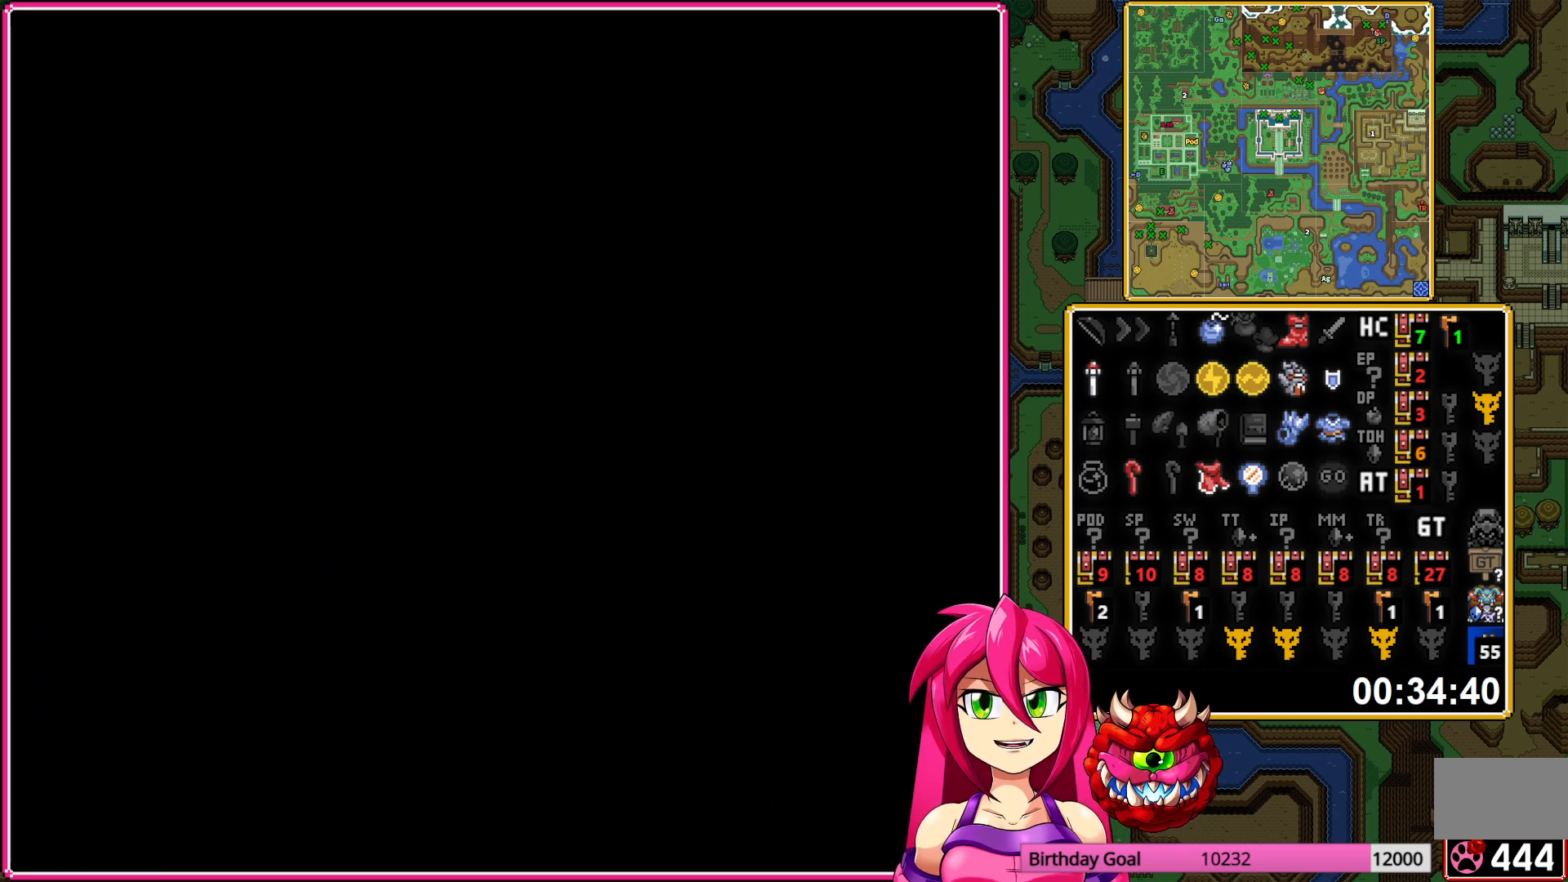
{"buttons": ["DPAD_DOWN"], "events": []}
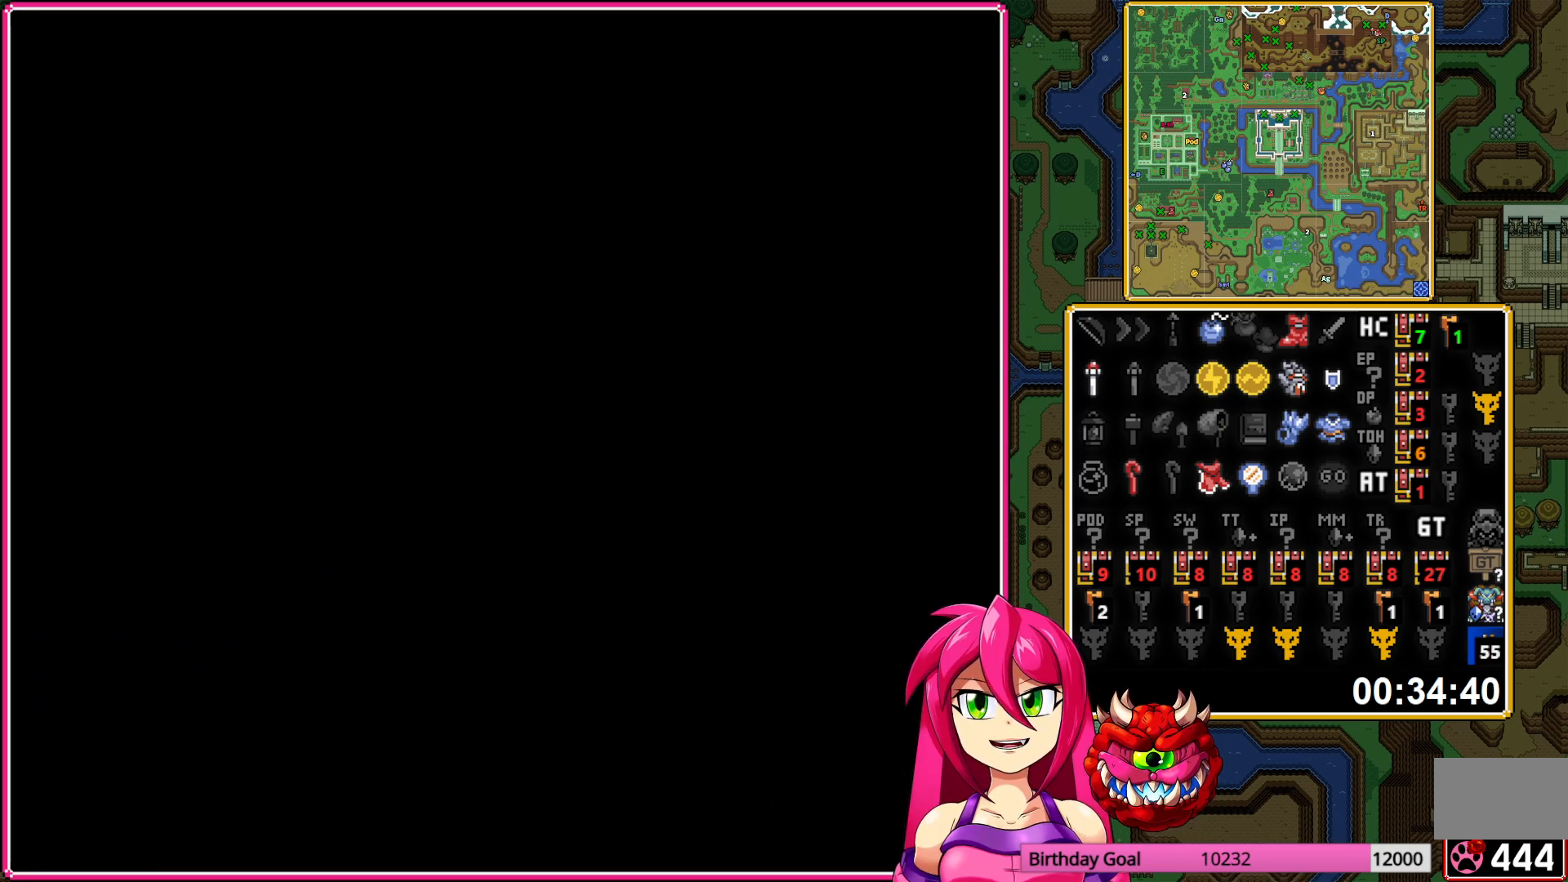
{"buttons": ["DPAD_DOWN"], "events": []}
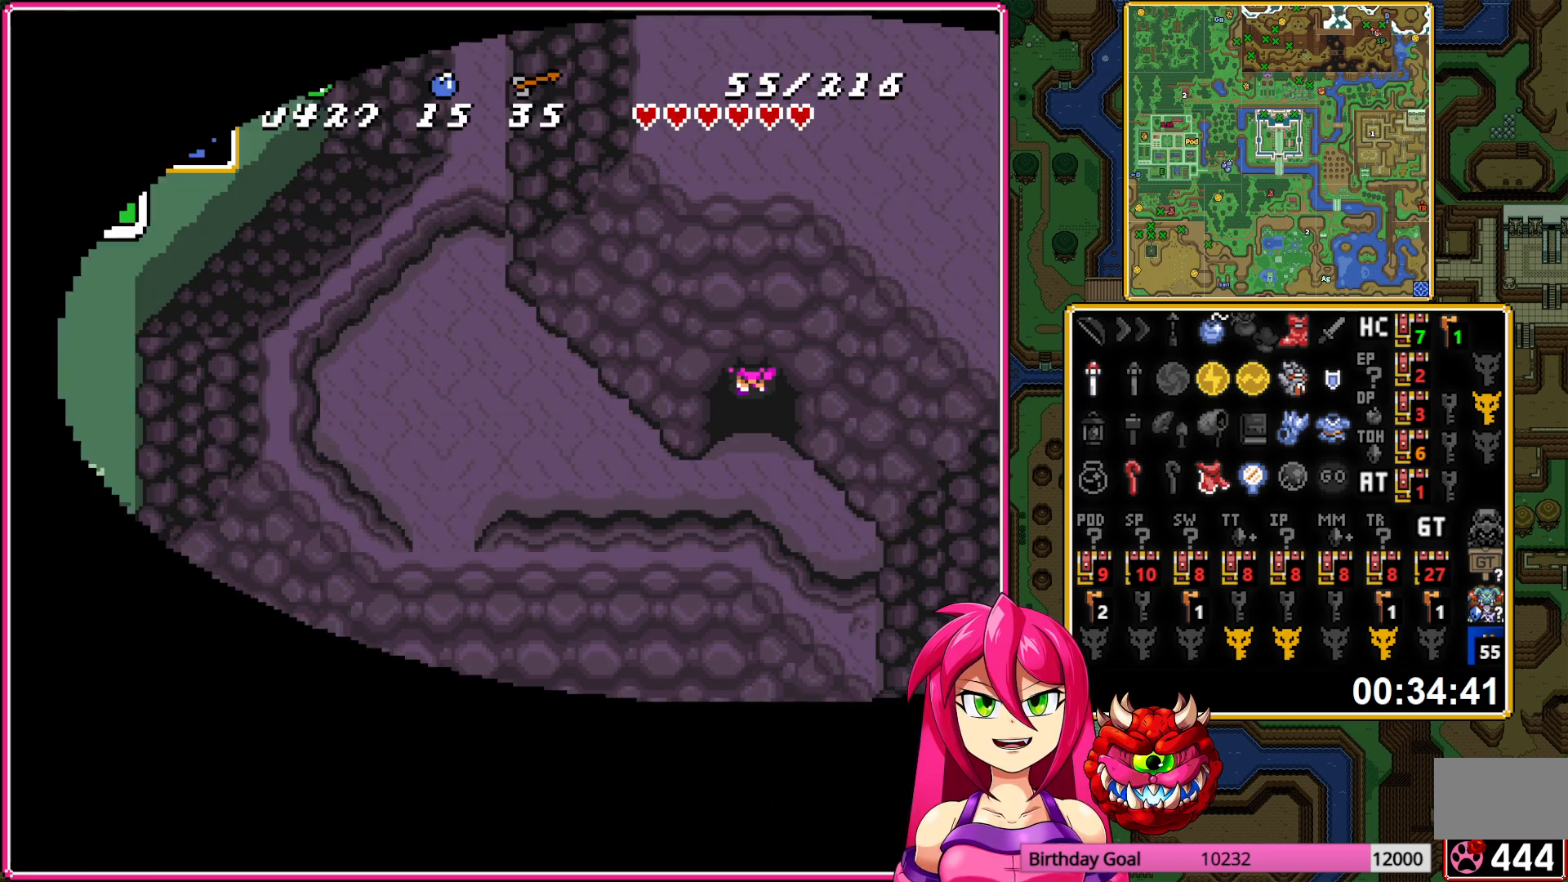
{"buttons": ["DPAD_LEFT"], "events": [[250, "DPAD_LEFT", "down"], [267, "DPAD_DOWN", "up"]]}
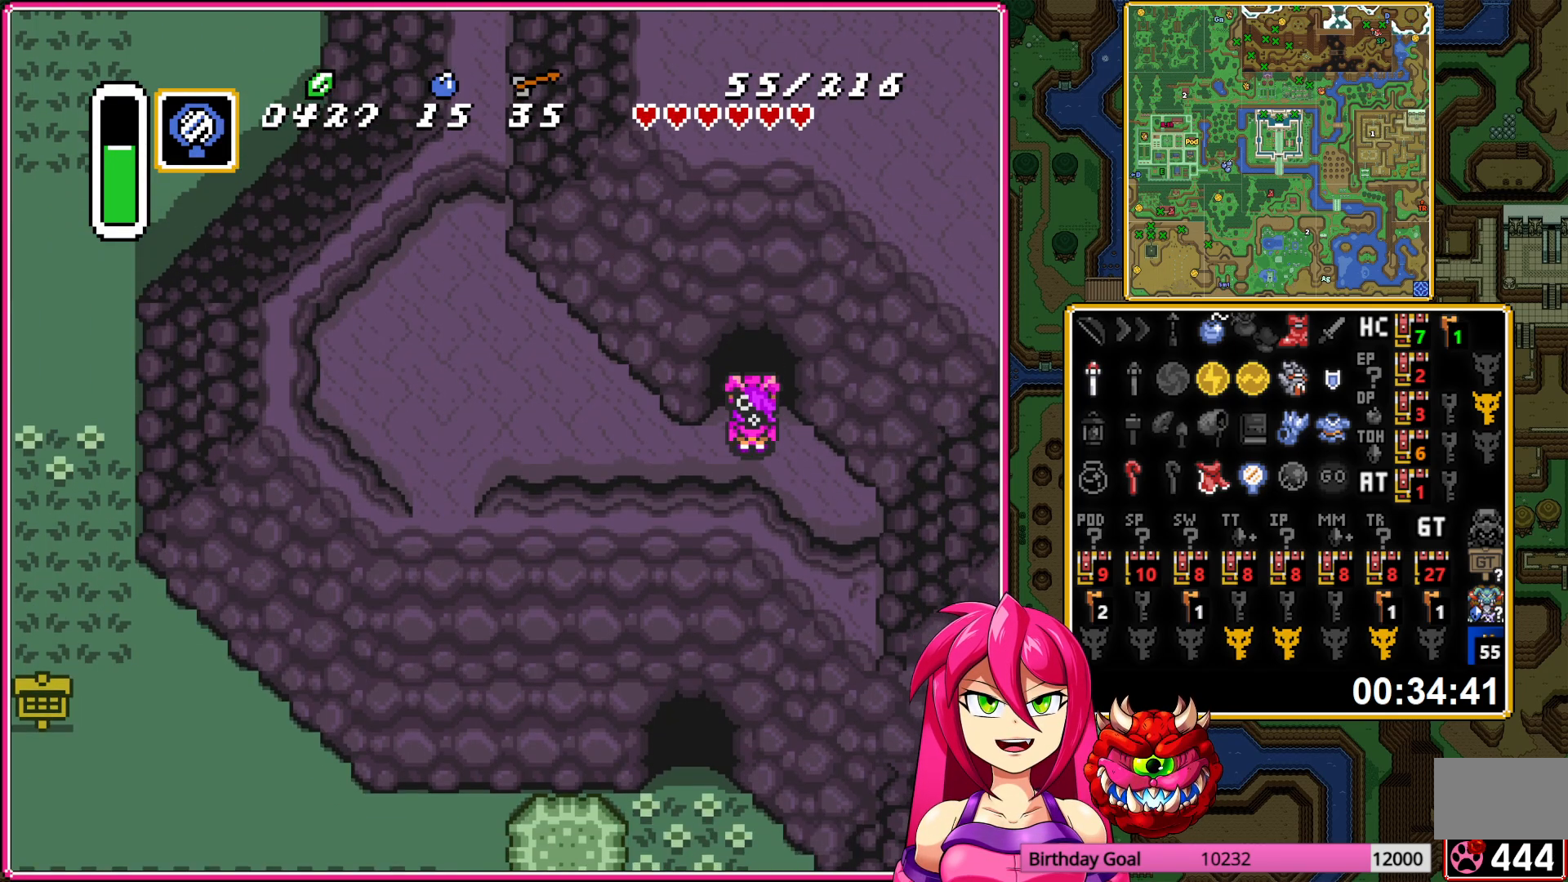
{"buttons": ["Y", "DPAD_UP"], "events": [[250, "DPAD_UP", "down"], [333, "DPAD_LEFT", "up"], [500, "Y", "down"]]}
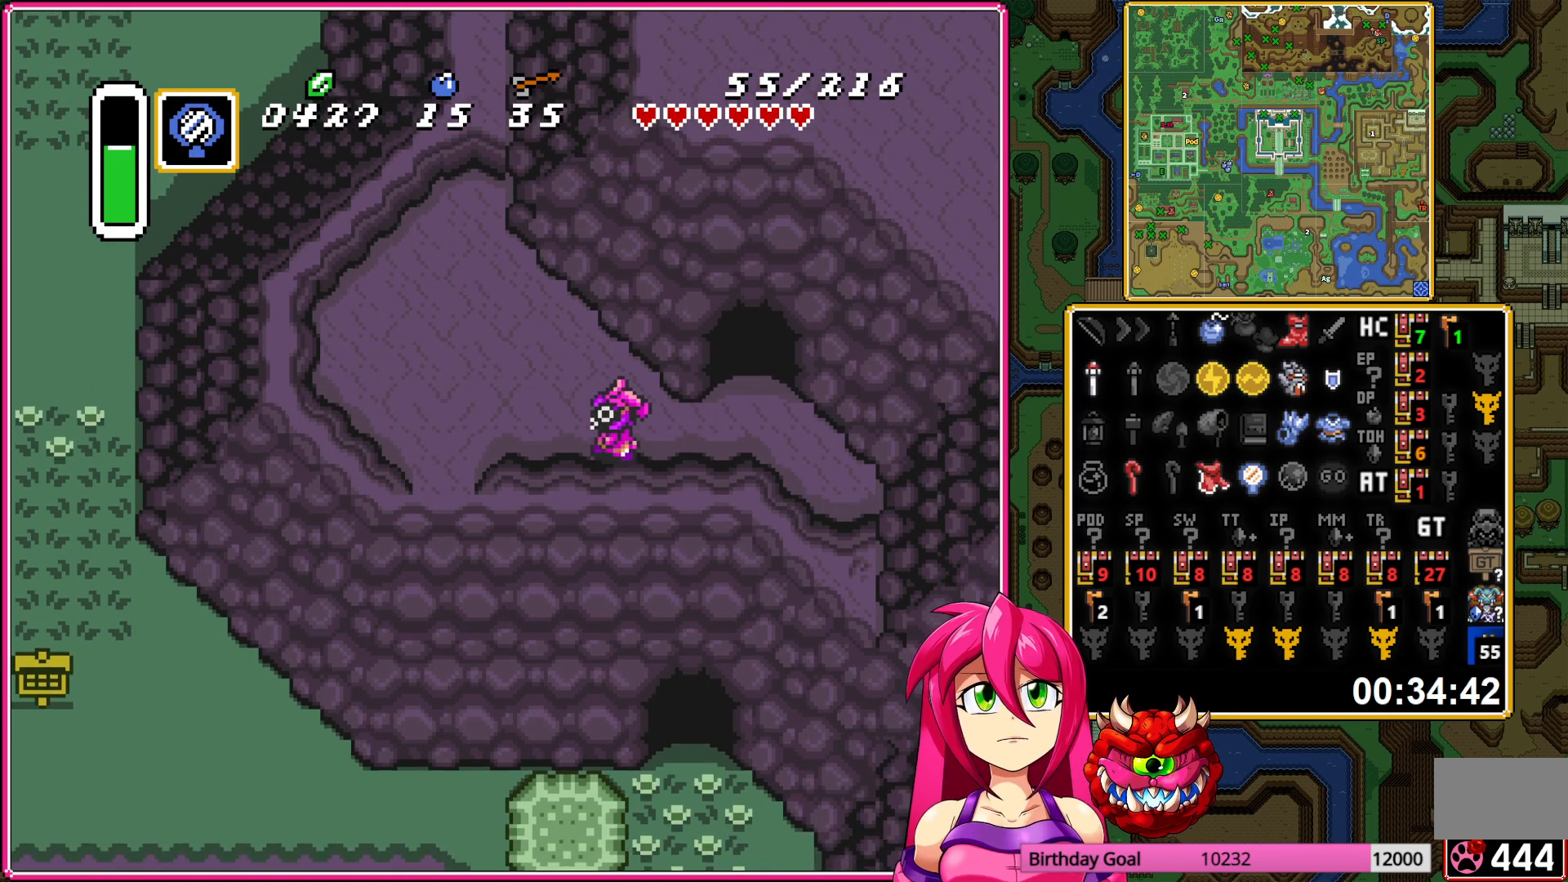
{"buttons": [], "events": [[117, "DPAD_UP", "up"], [117, "Y", "up"]]}
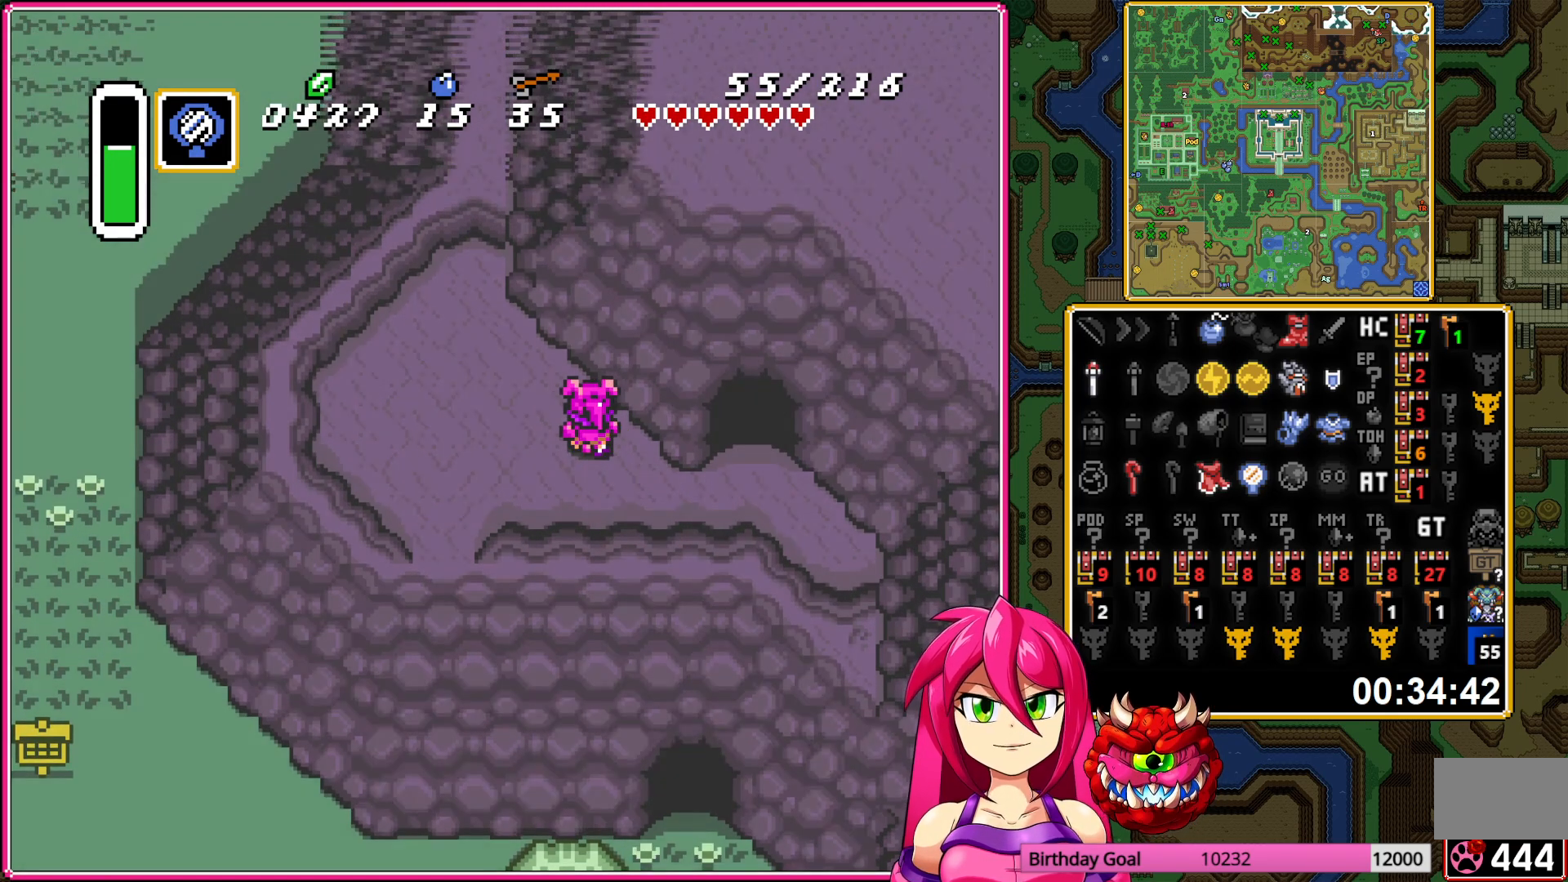
{"buttons": [], "events": []}
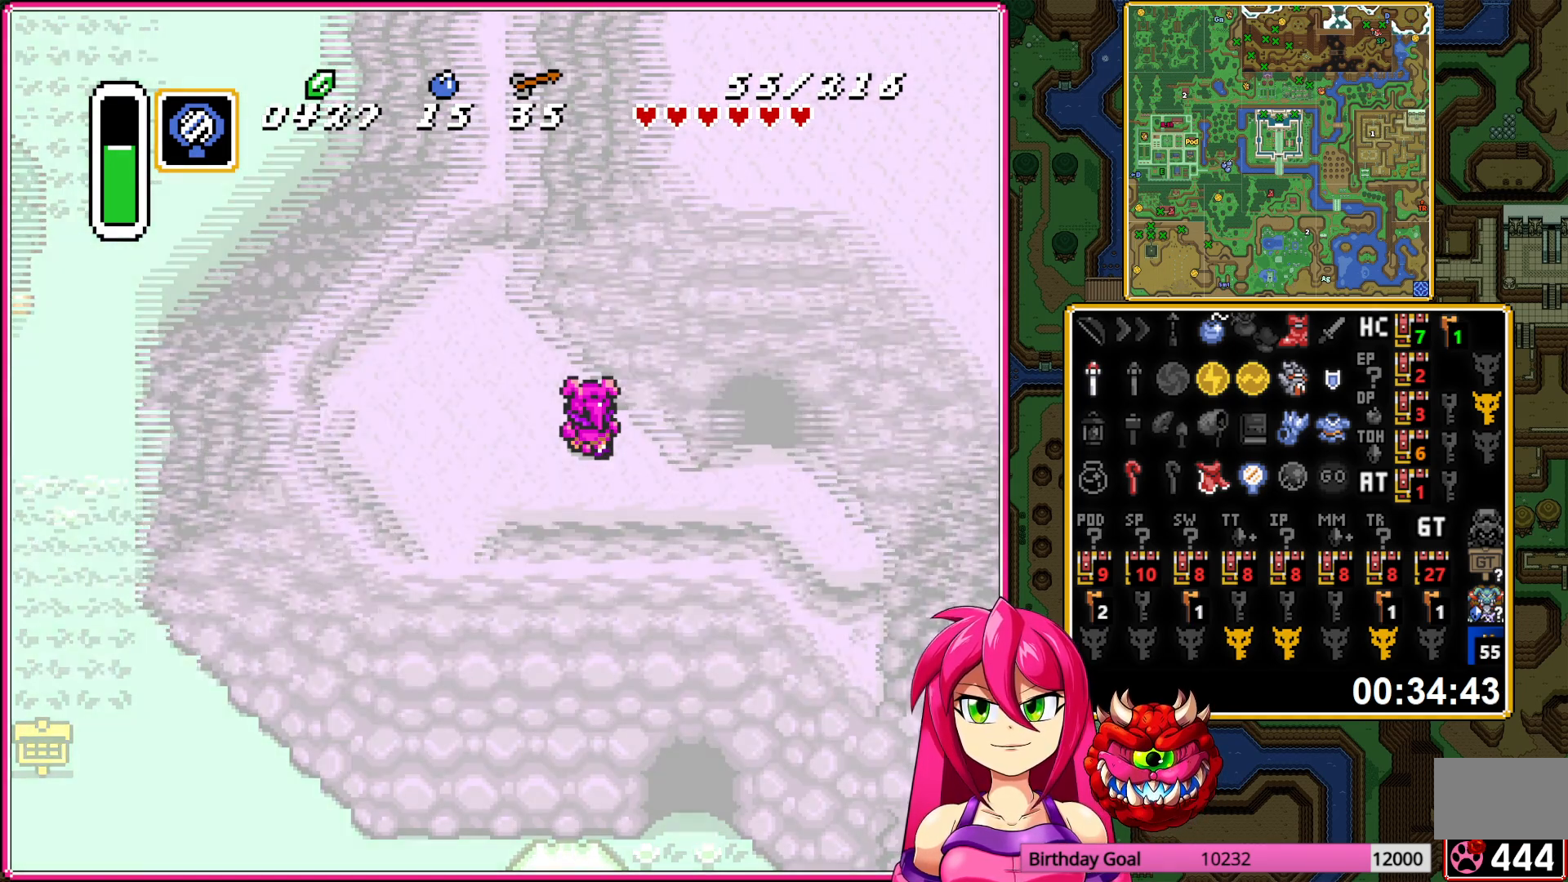
{"buttons": [], "events": []}
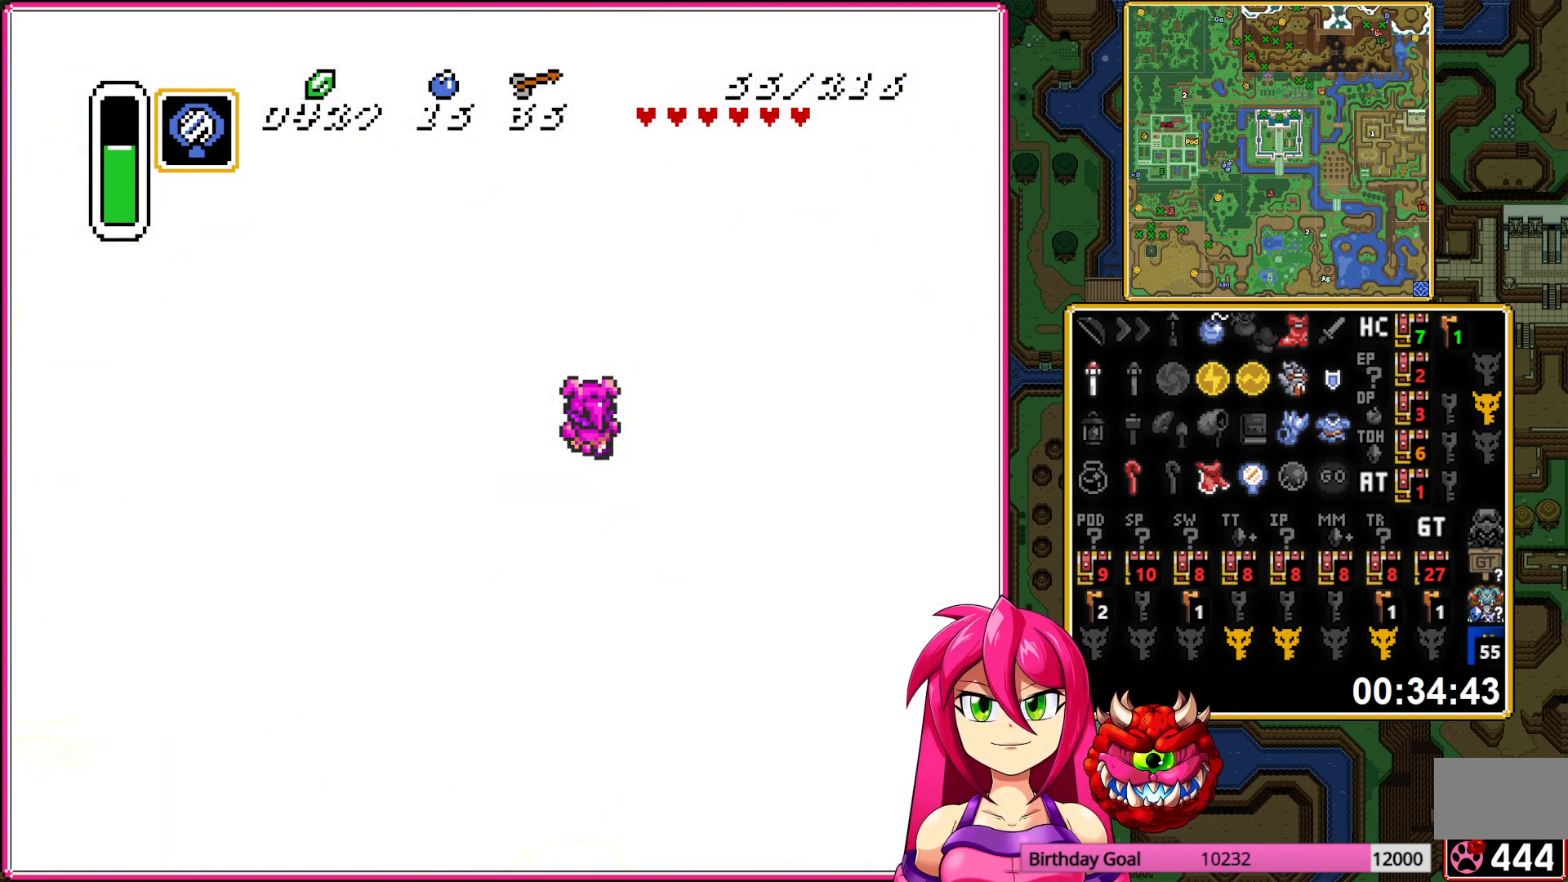
{"buttons": [], "events": []}
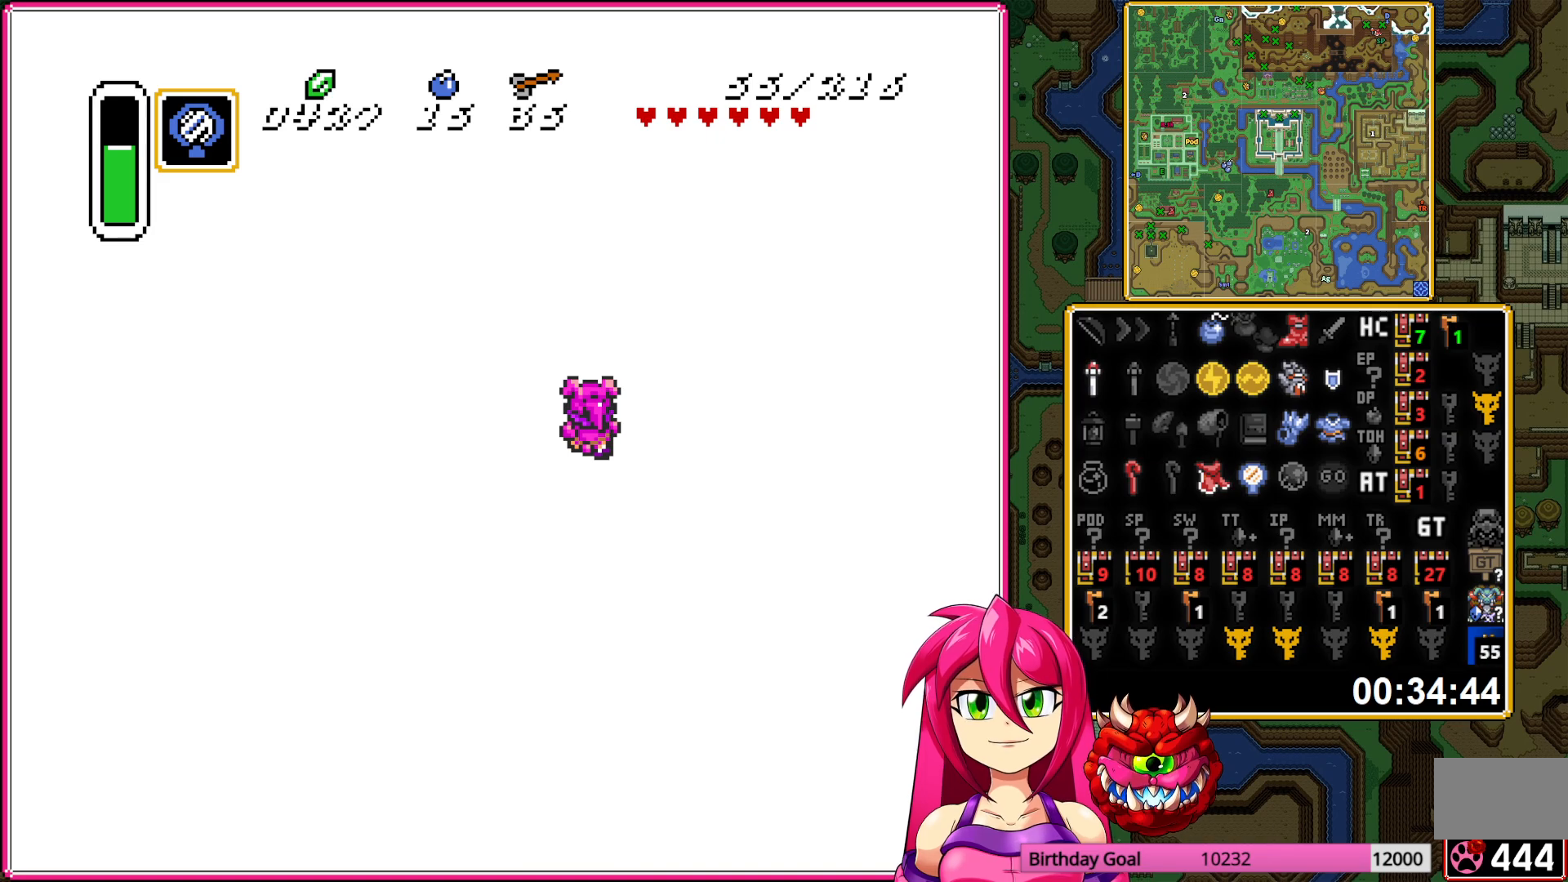
{"buttons": ["DPAD_DOWN", "DPAD_RIGHT"], "events": [[217, "DPAD_DOWN", "down"], [250, "DPAD_RIGHT", "down"]]}
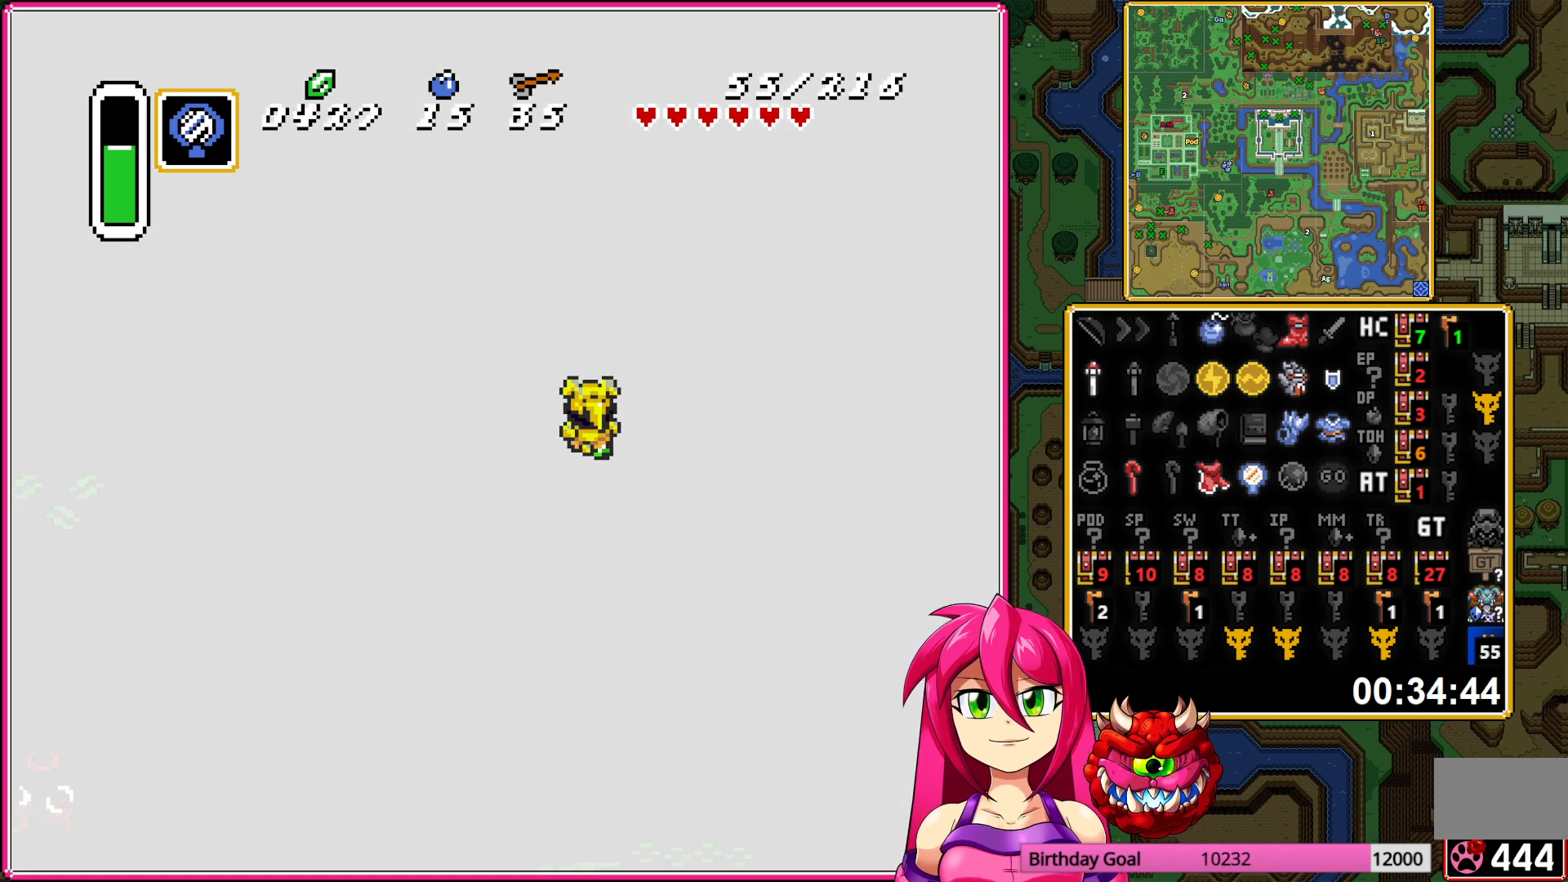
{"buttons": ["DPAD_DOWN", "DPAD_RIGHT"], "events": []}
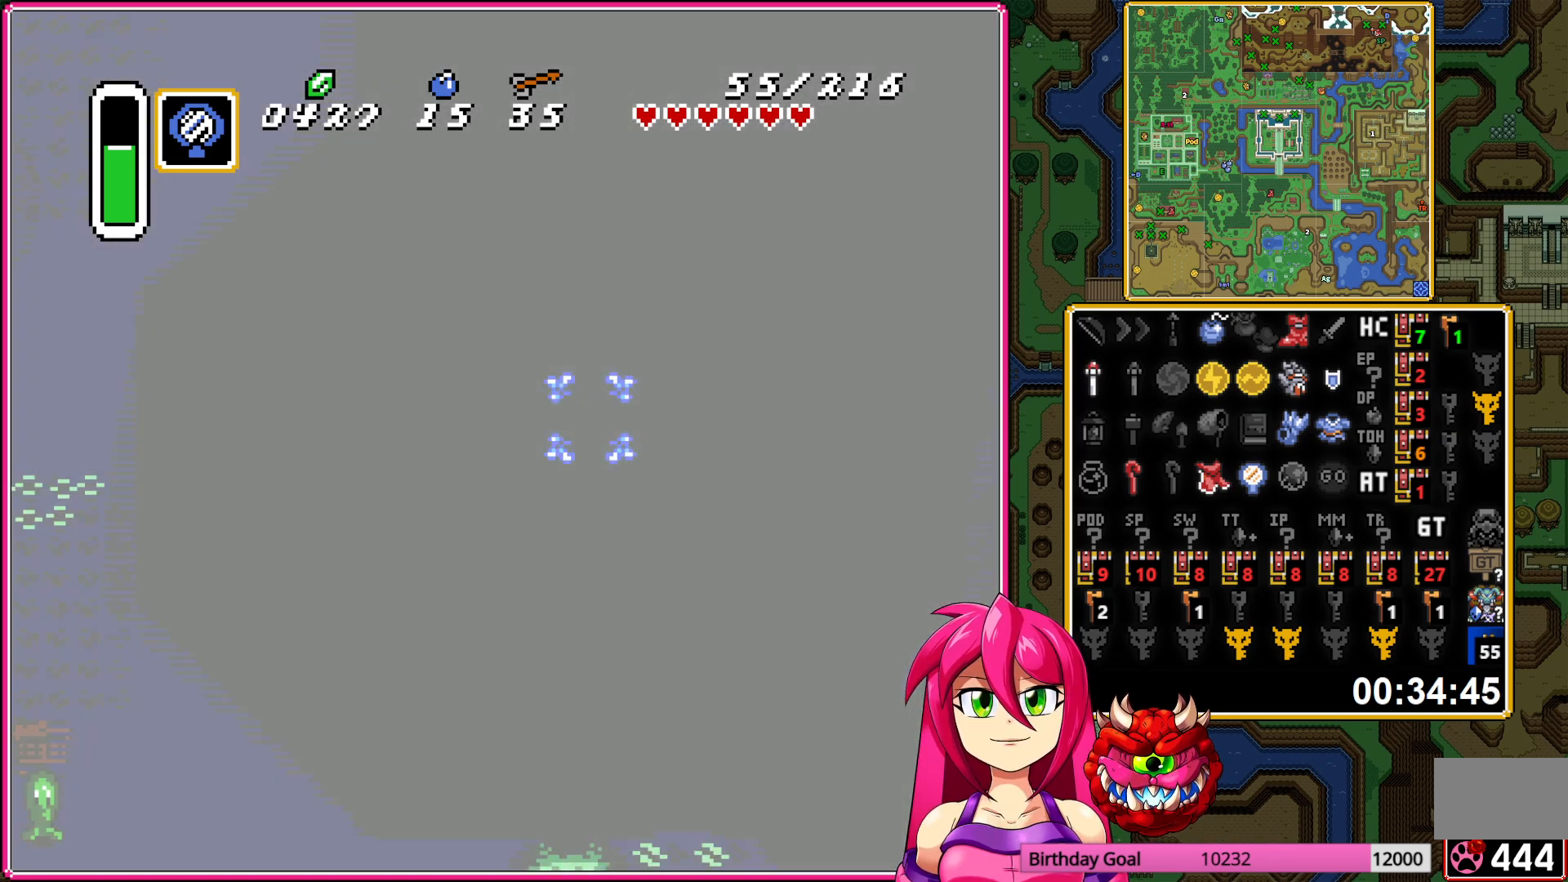
{"buttons": ["DPAD_DOWN", "DPAD_RIGHT"], "events": []}
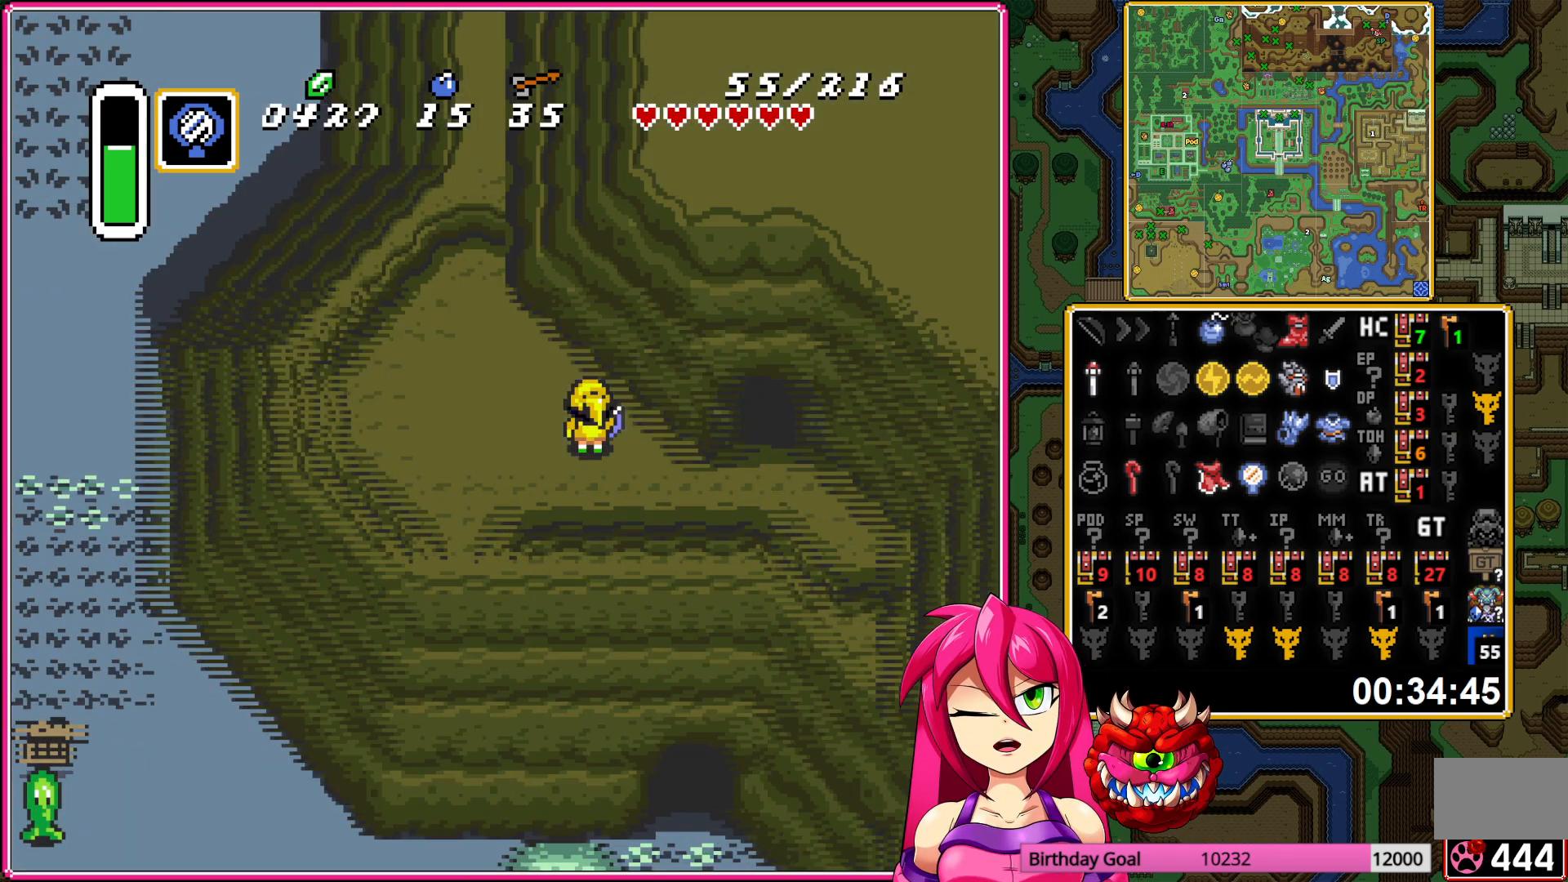
{"buttons": ["DPAD_DOWN", "DPAD_RIGHT"], "events": []}
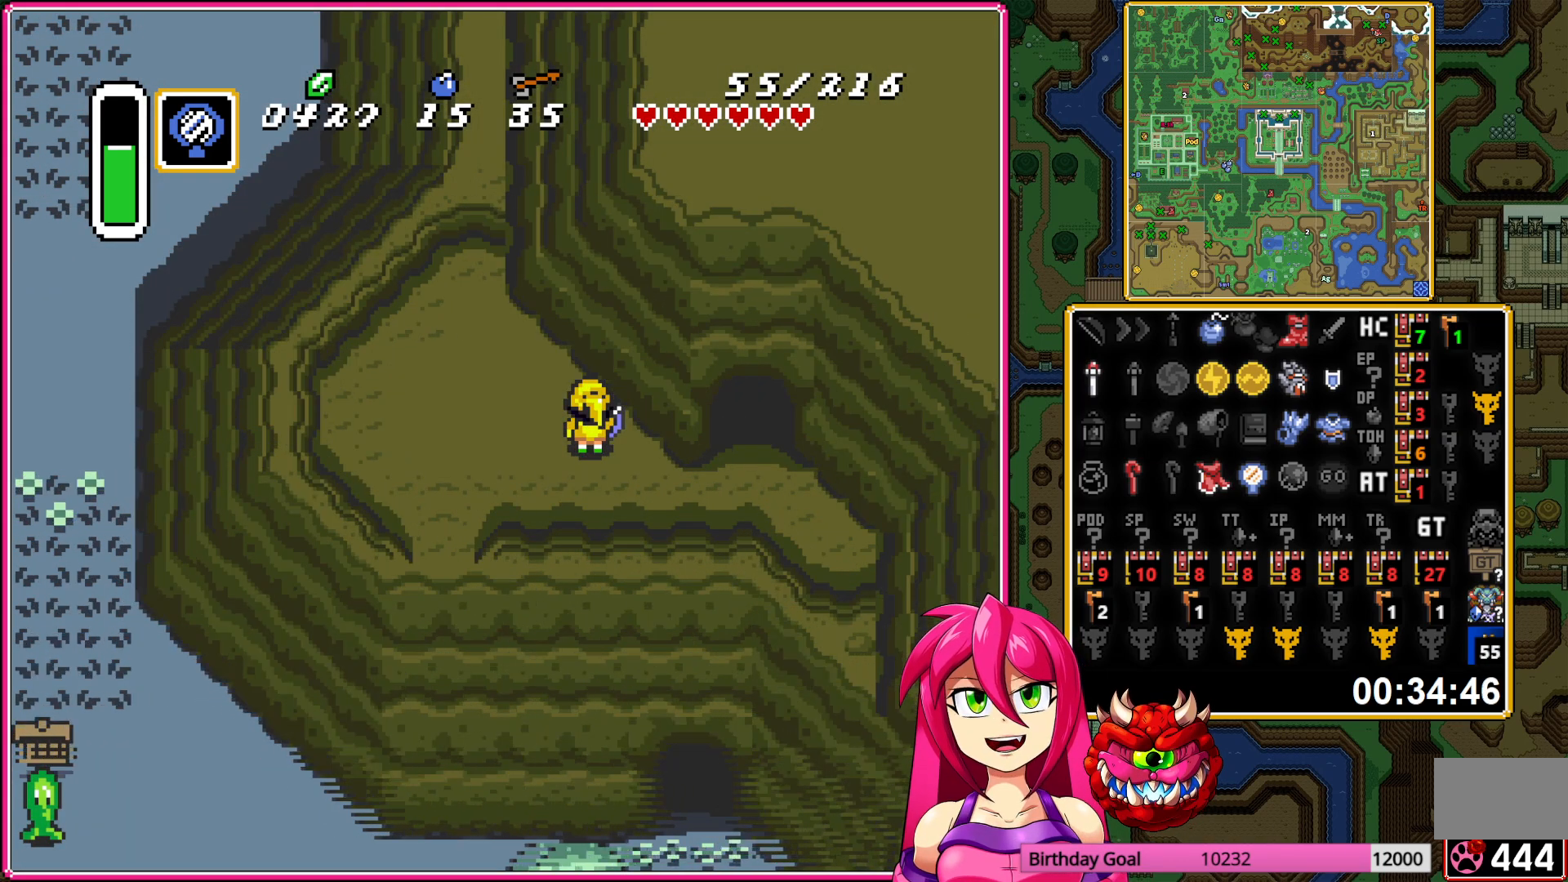
{"buttons": ["DPAD_DOWN", "DPAD_RIGHT"], "events": []}
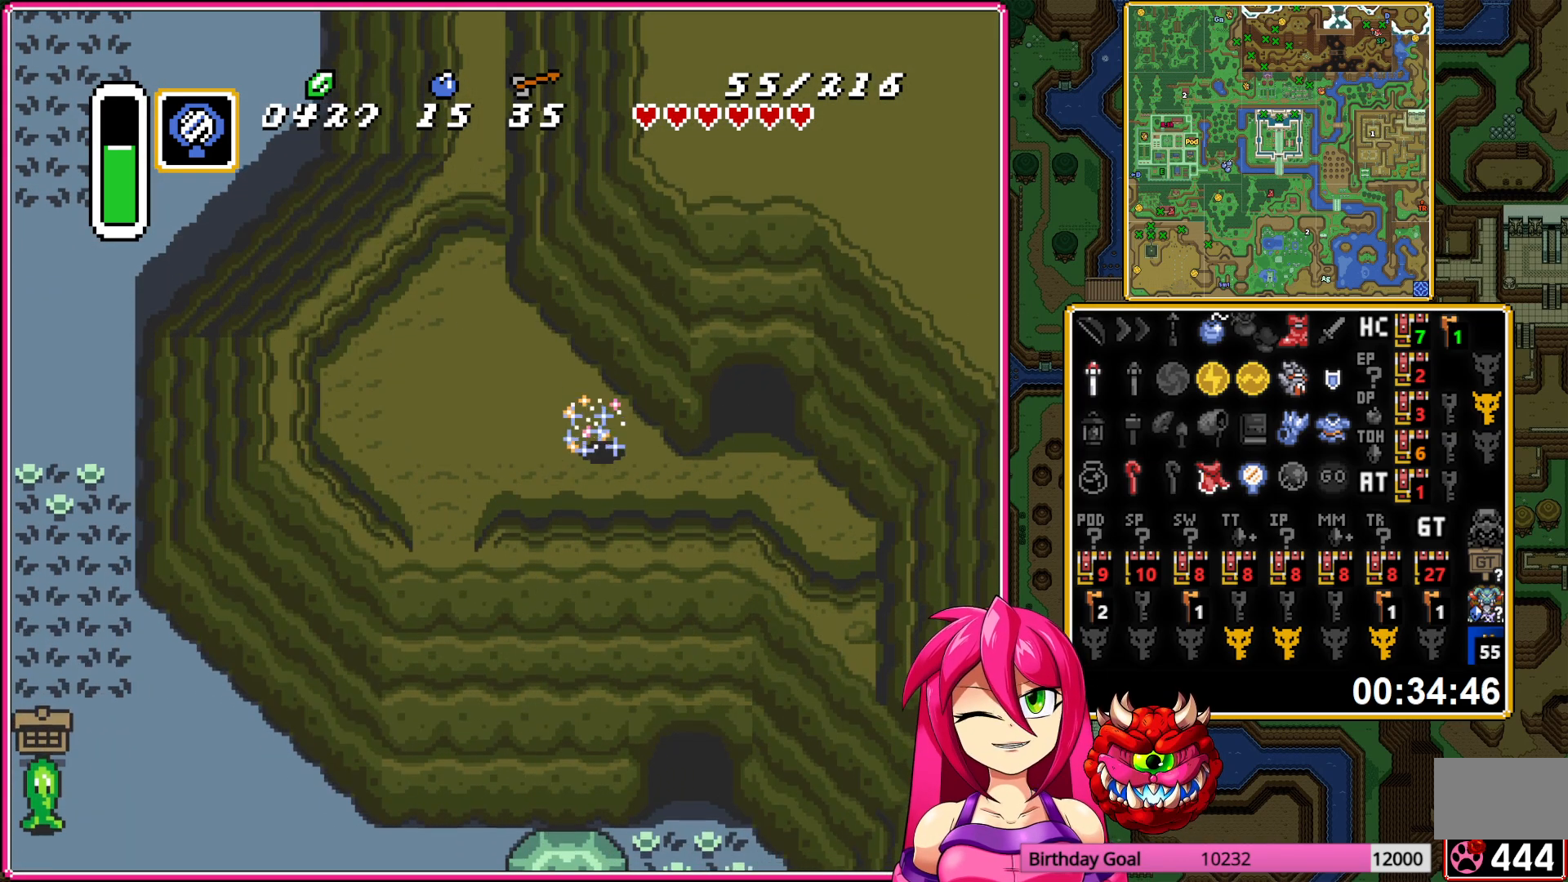
{"buttons": ["DPAD_UP"], "events": [[67, "DPAD_DOWN", "up"], [267, "DPAD_UP", "down"], [300, "DPAD_RIGHT", "up"]]}
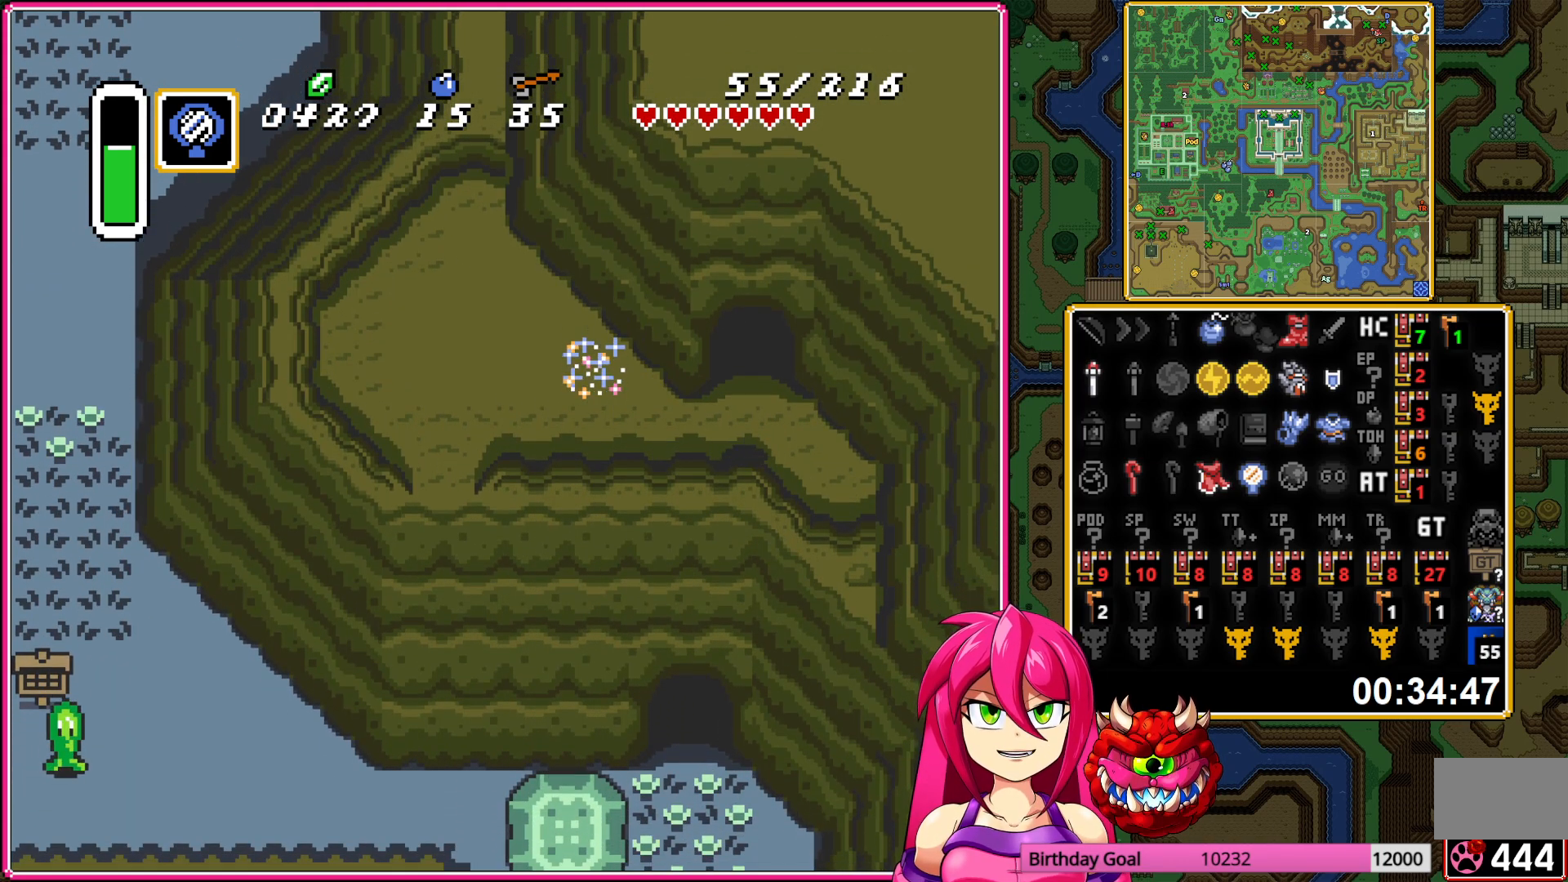
{"buttons": [], "events": [[233, "DPAD_UP", "up"]]}
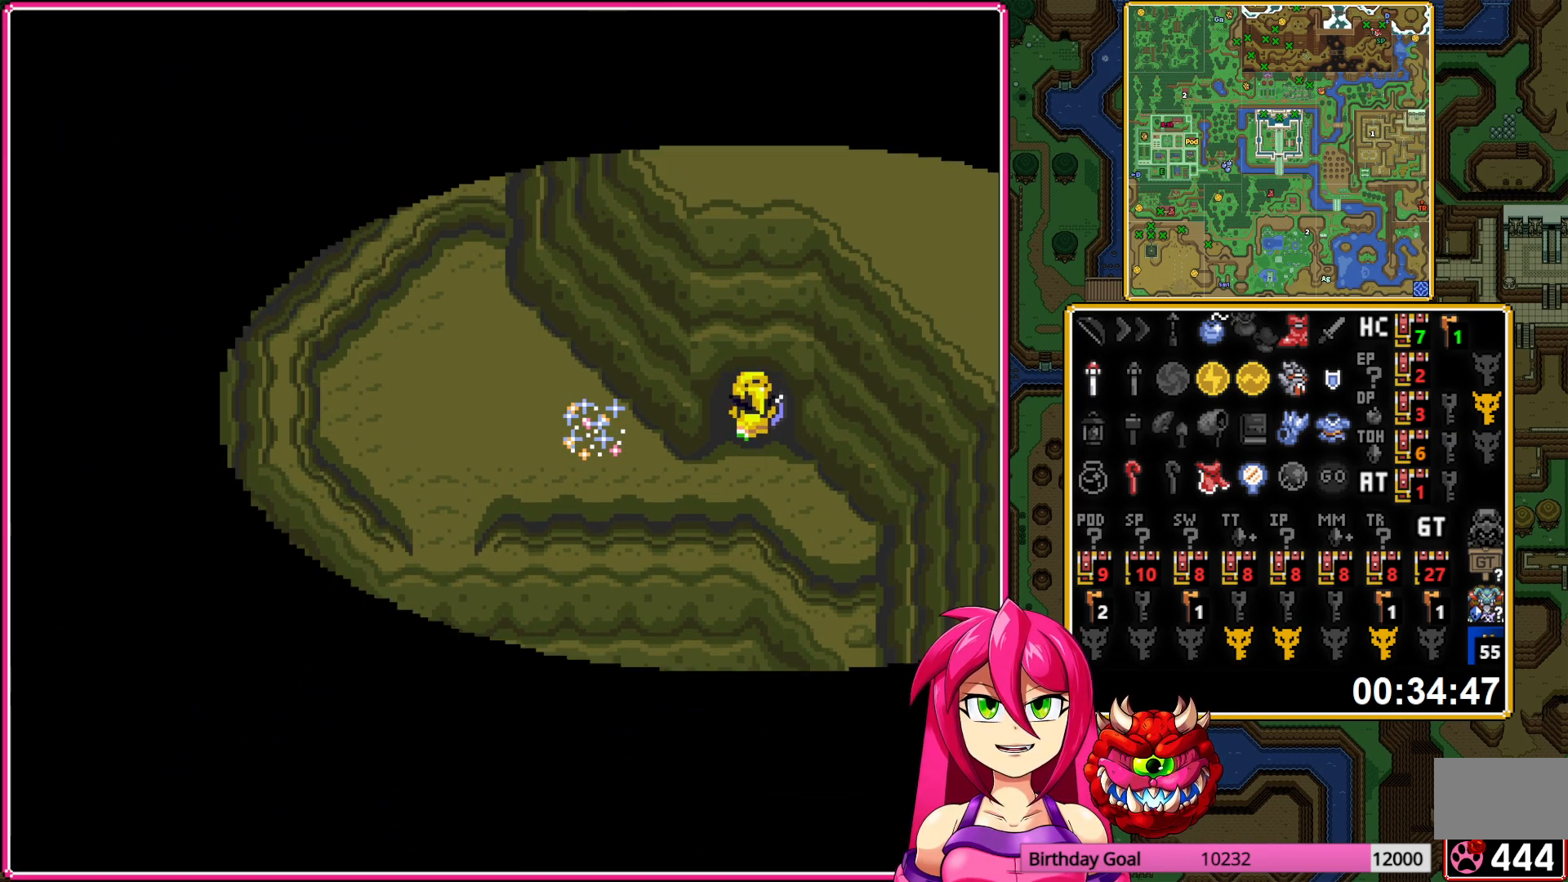
{"buttons": [], "events": []}
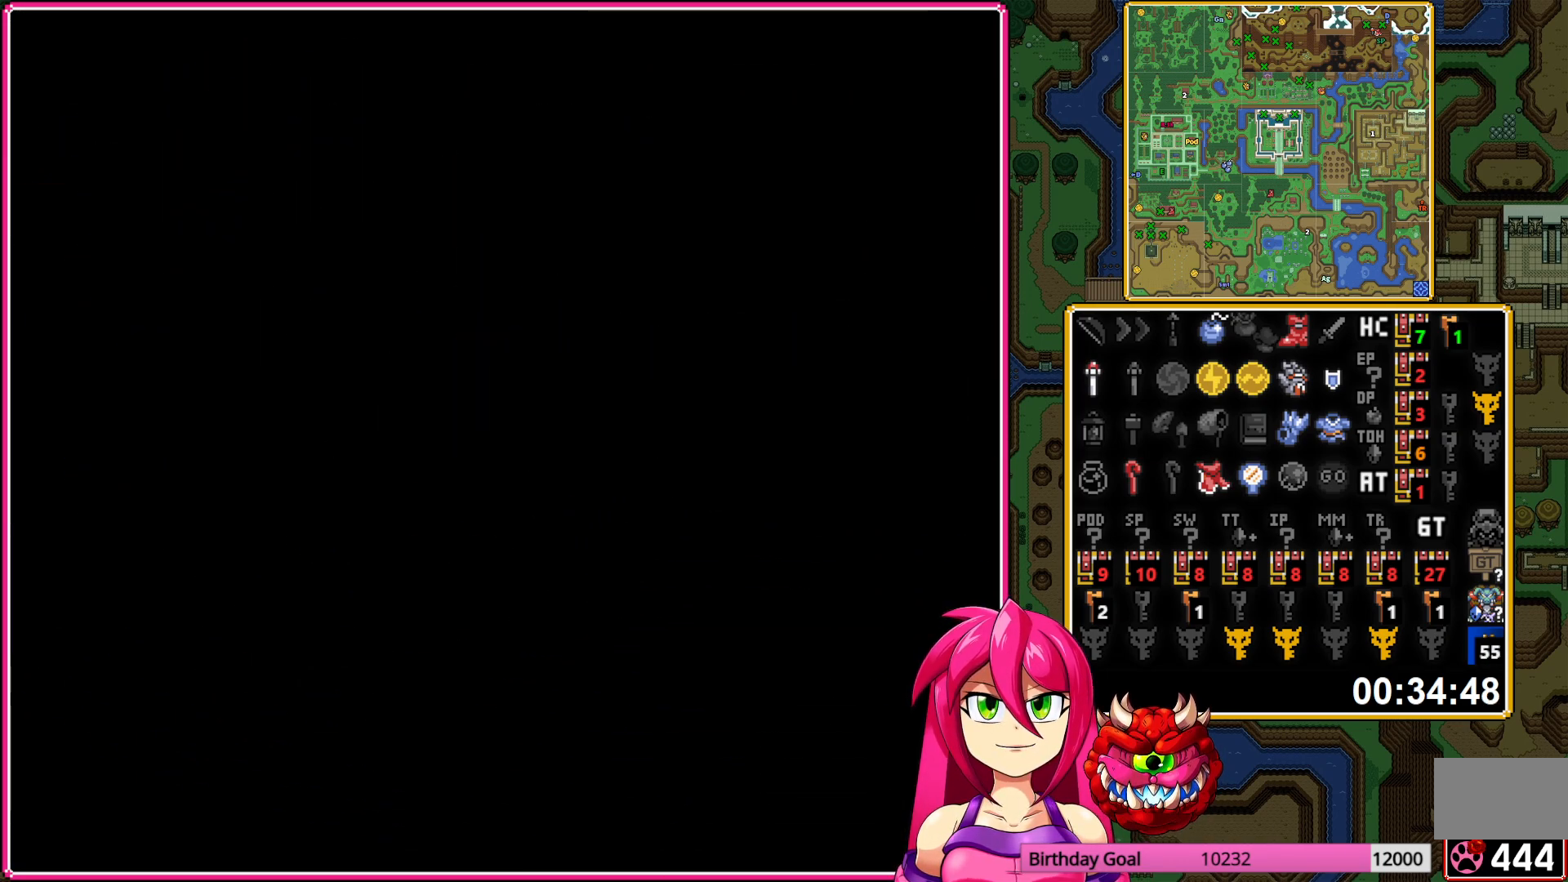
{"buttons": ["DPAD_UP"], "events": [[33, "DPAD_UP", "down"]]}